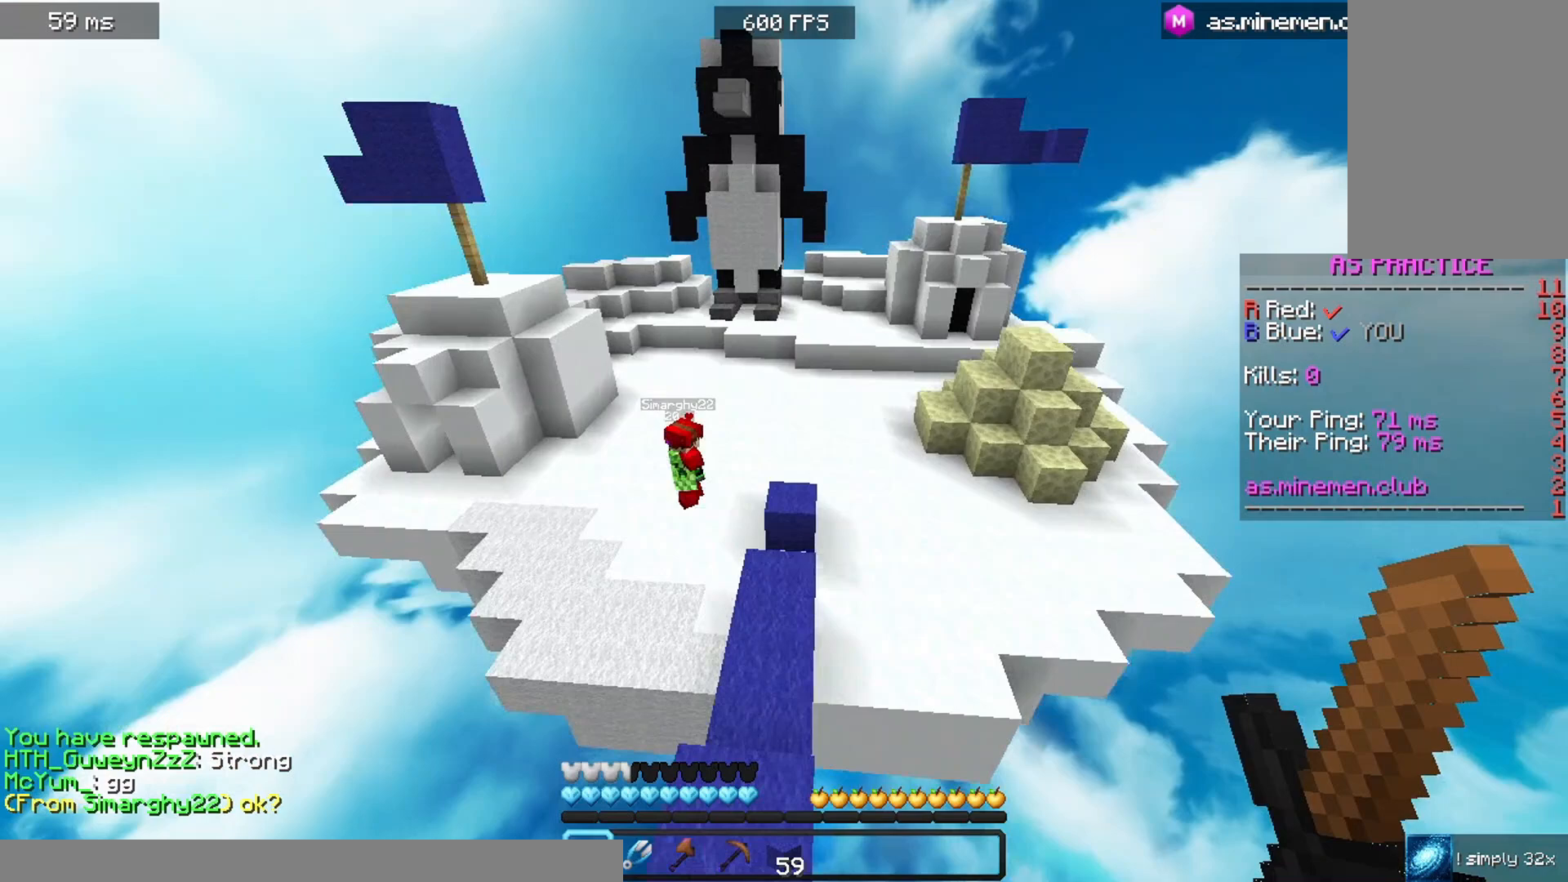
Gameplay with keyboard and mouse; each line is a JSON object with the keys and mouse buttons held at the frame after it. "events" lists presses ("down") and releases ("up") of "a", "d", "s", "space", "w", "mouse_left" and "mouse_right" between this image and that frame as [ms after this image, input, new state], when the widget could be followed in between. "mouse_left", "mouse_right" = the "left", "right" buttons of the "mouse" list. No other keys are recorded. Fast repeated clicks can show as one long hold. Mouse movement is not recorded.
{"keys": ["w"], "mouse": [], "events": [[133, "space", "down"], [400, "space", "up"]]}
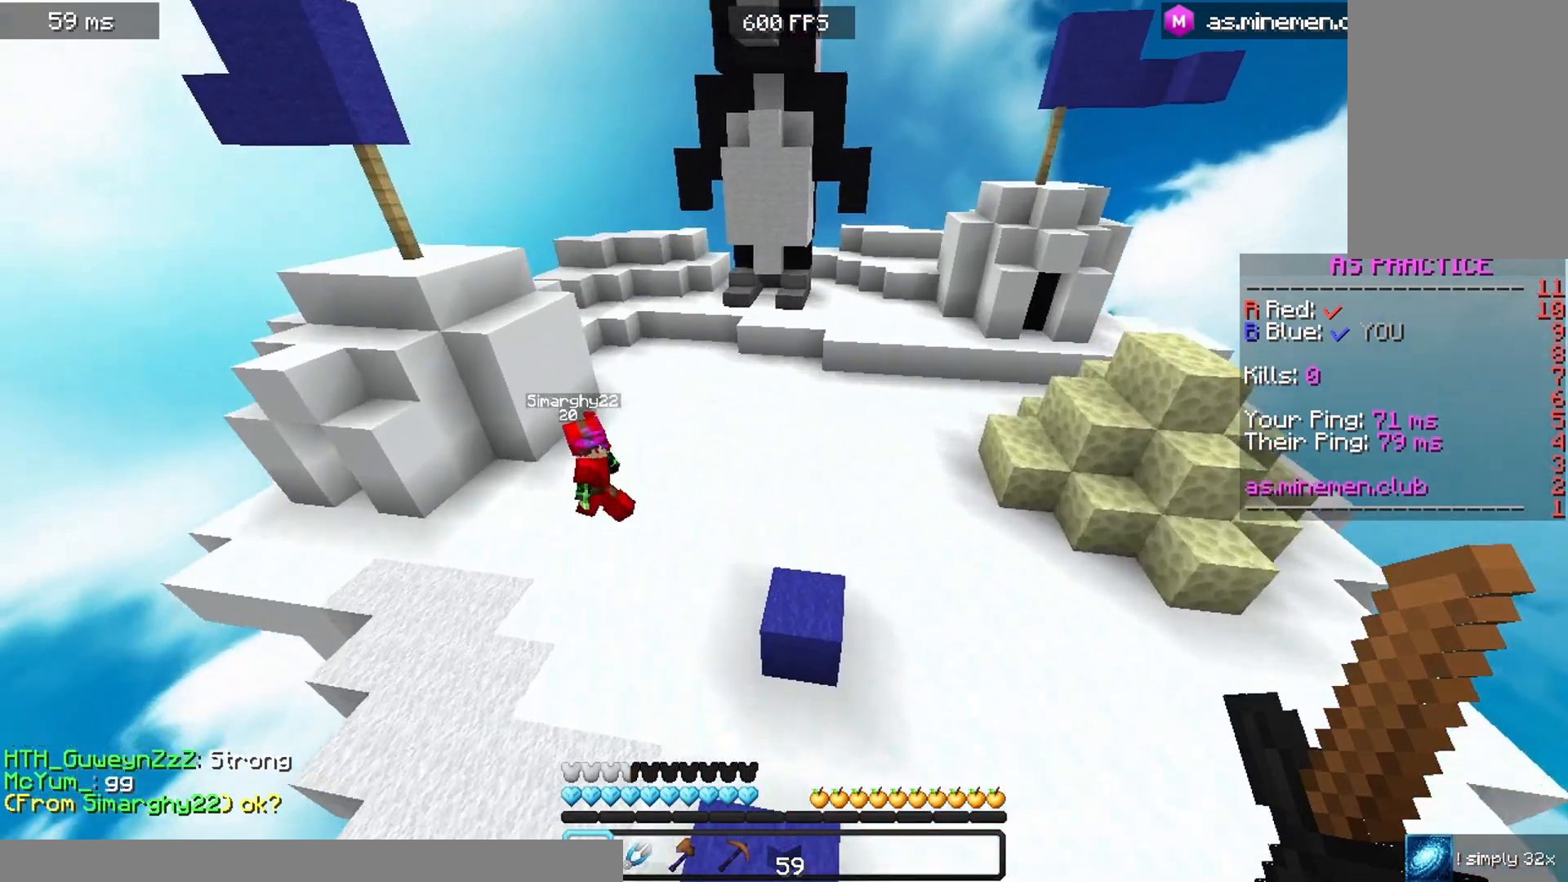
{"keys": ["space", "w"], "mouse": [], "events": [[300, "space", "down"]]}
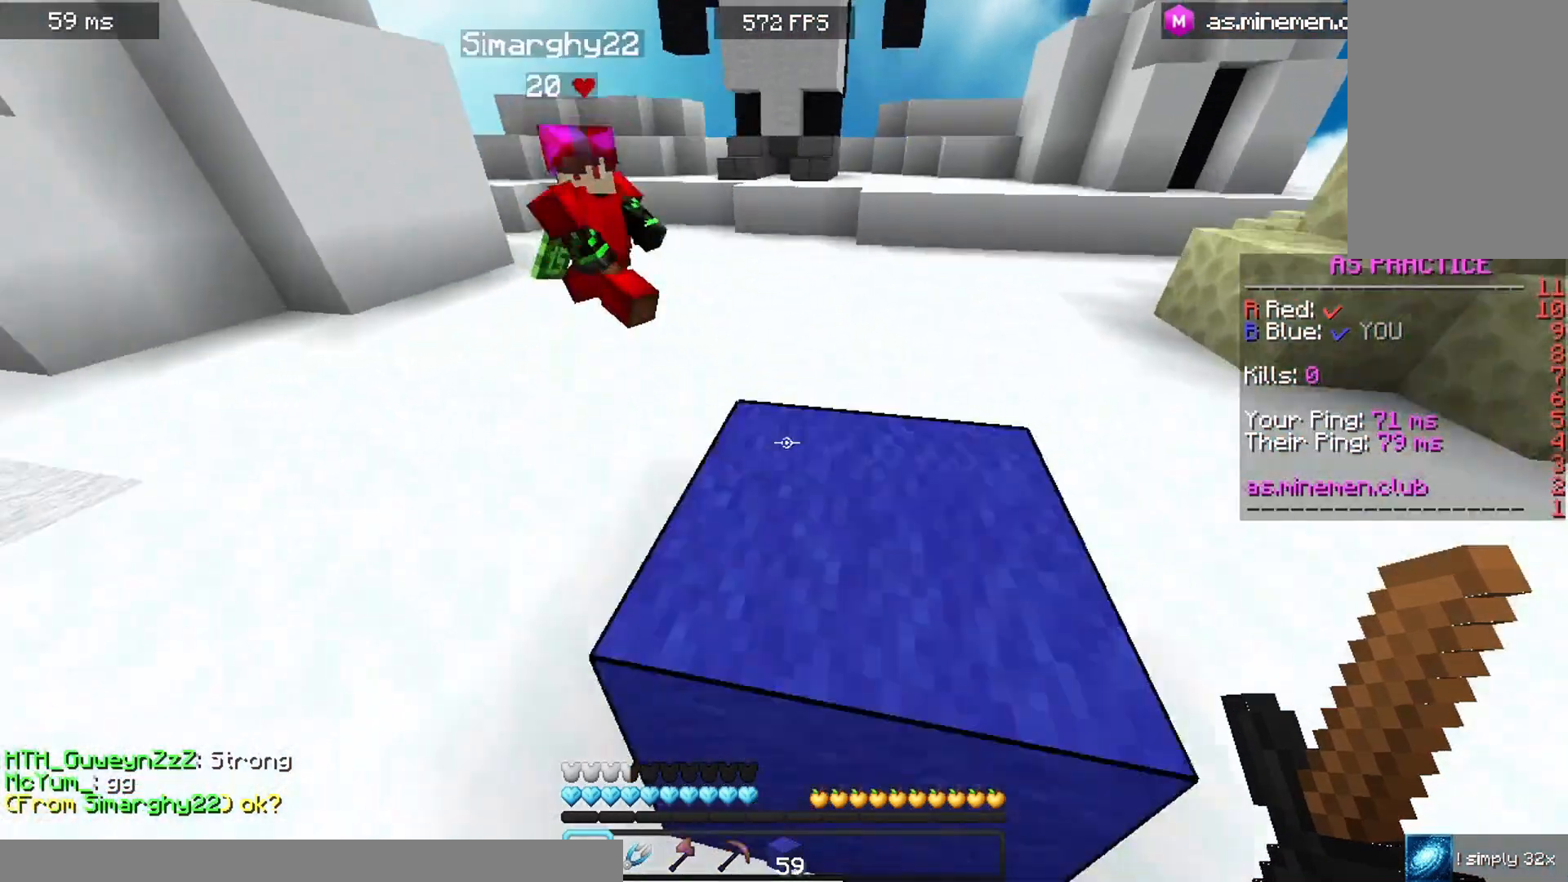
{"keys": ["a", "w"], "mouse": [], "events": [[167, "space", "up"], [333, "a", "down"]]}
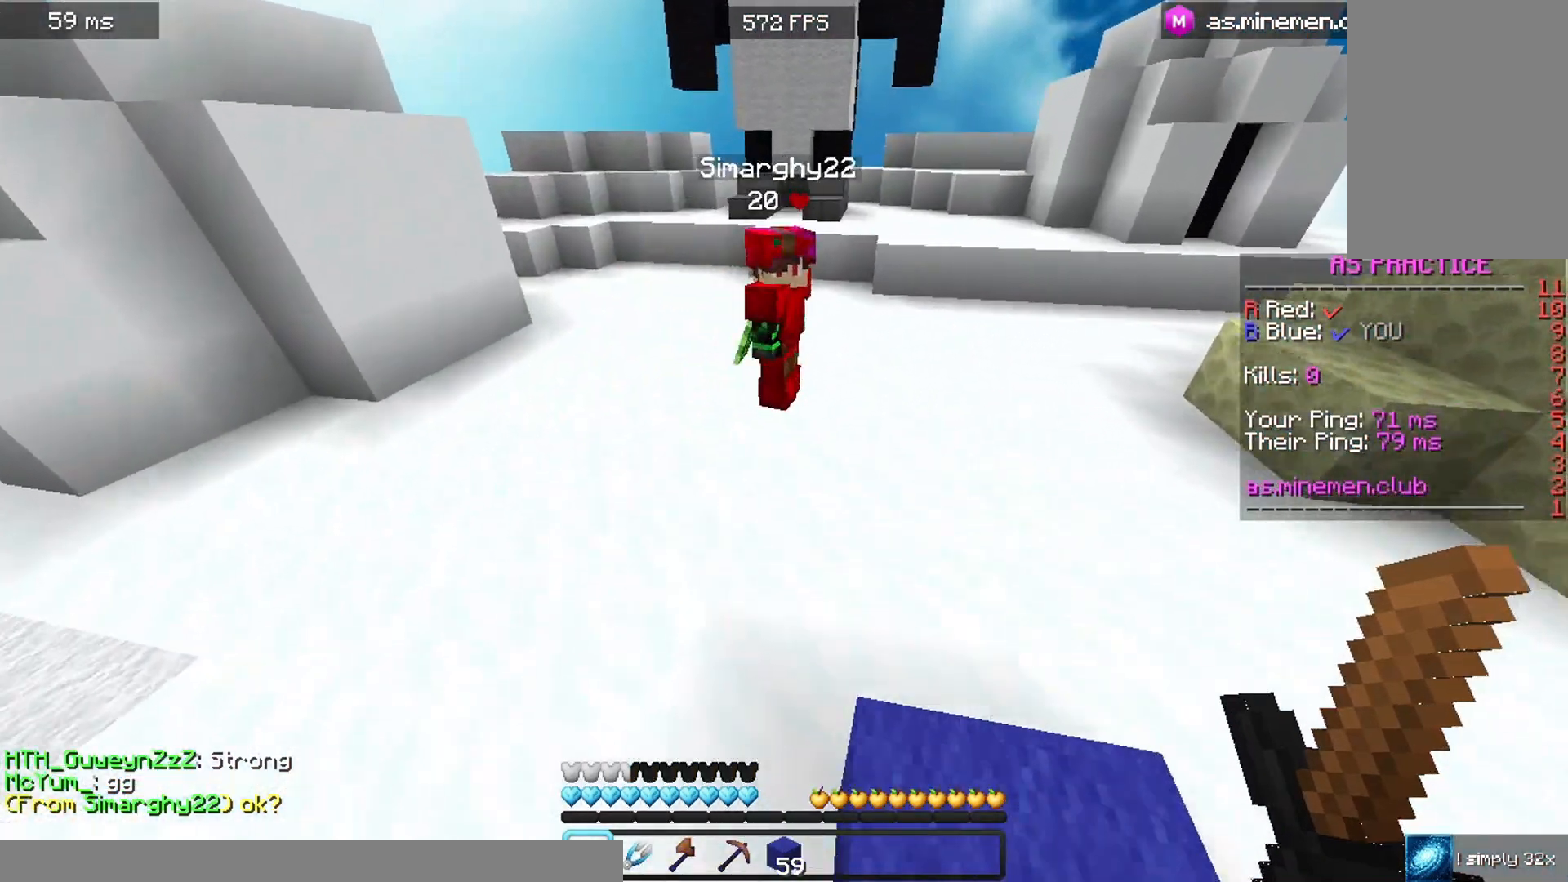
{"keys": ["a", "s"], "mouse": [], "events": [[233, "w", "up"], [400, "s", "down"]]}
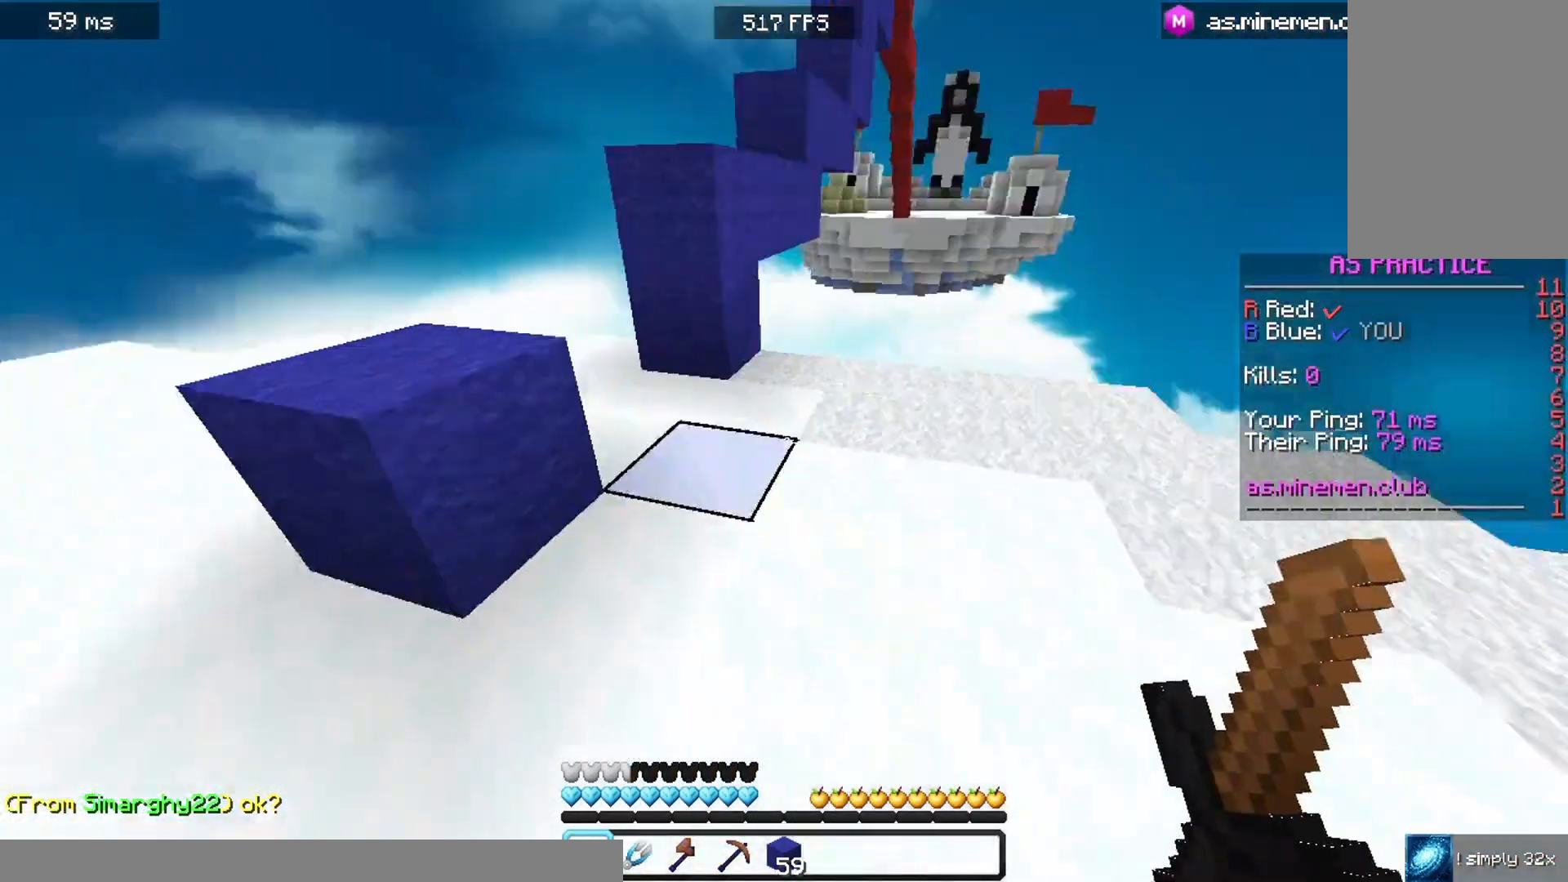
{"keys": [], "mouse": ["right"], "events": [[33, "a", "up"], [67, "d", "down"], [133, "mouse_right", "down"], [200, "s", "up"], [300, "w", "down"], [433, "d", "up"], [467, "w", "up"]]}
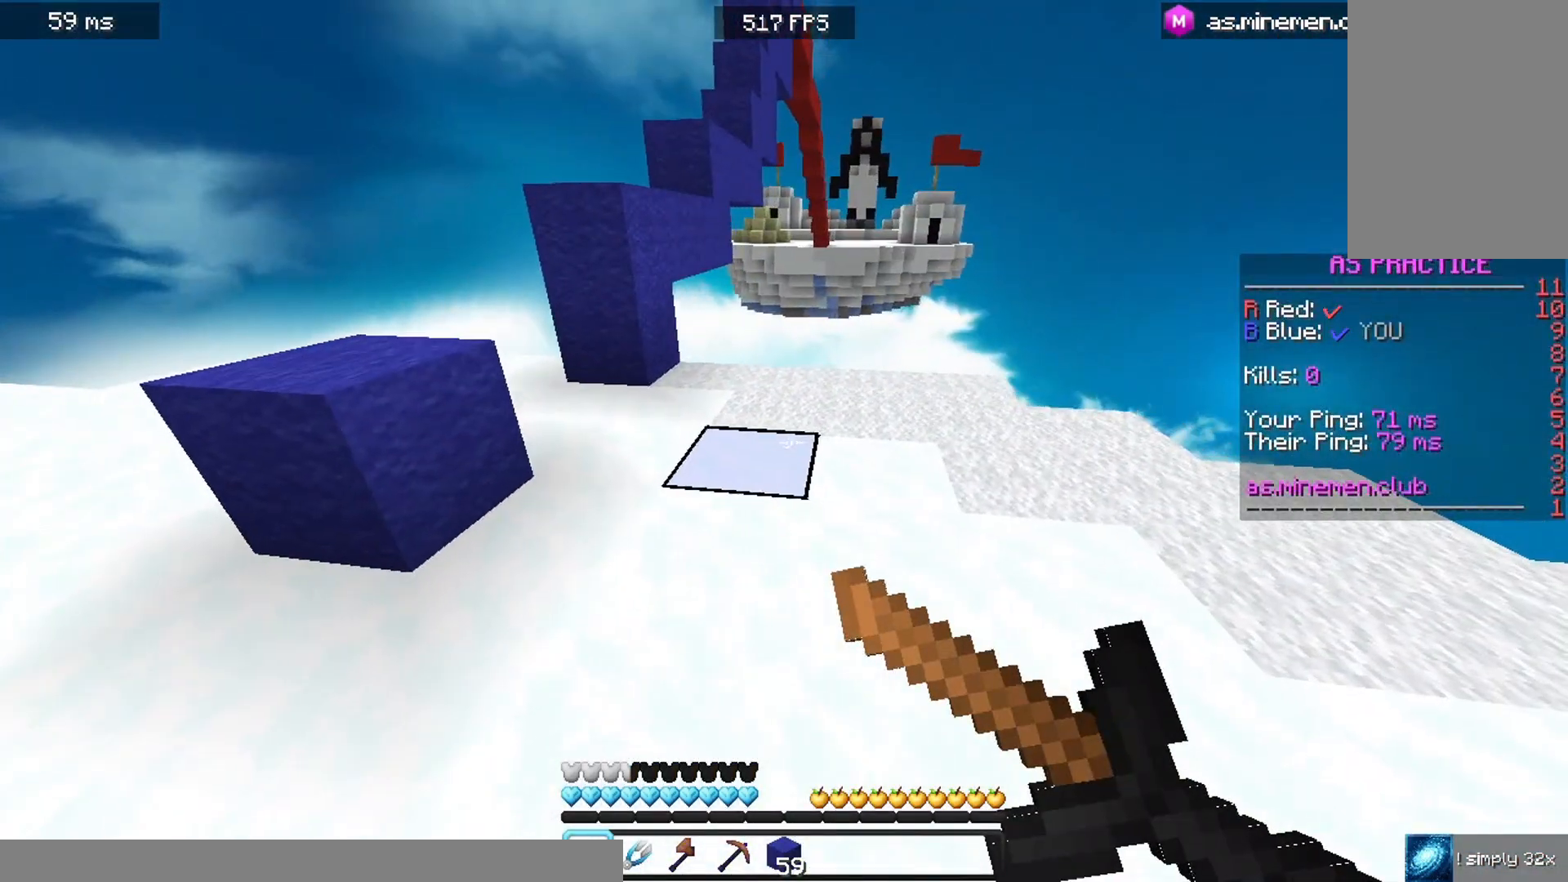
{"keys": ["w"], "mouse": [], "events": [[233, "a", "down"], [367, "w", "down"], [433, "a", "up"], [433, "mouse_right", "up"]]}
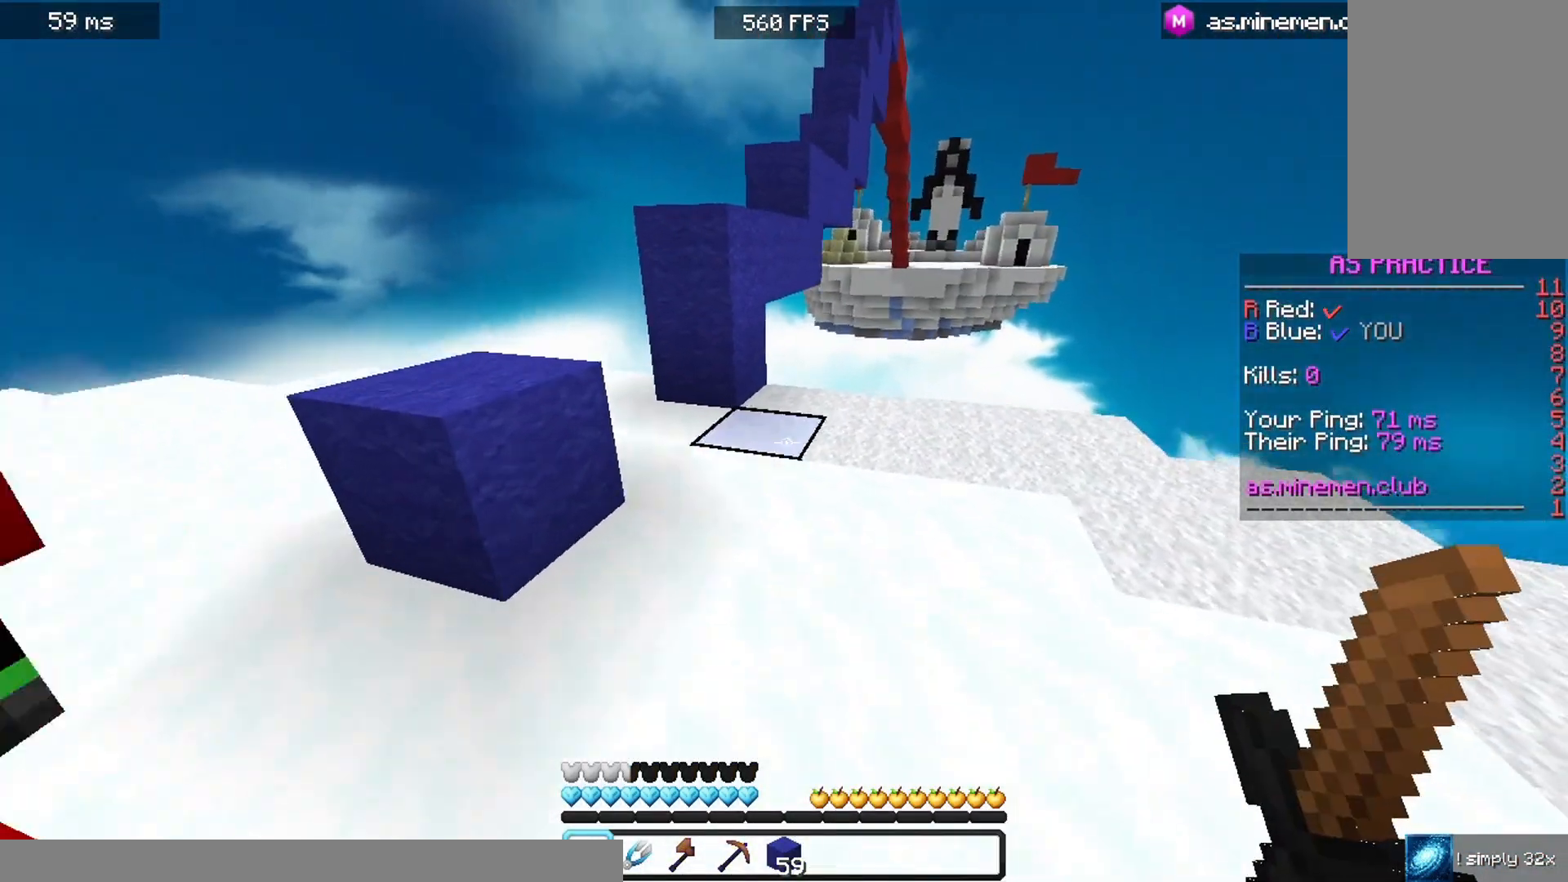
{"keys": ["d", "s"], "mouse": [], "events": [[67, "d", "down"], [67, "w", "up"], [167, "s", "down"]]}
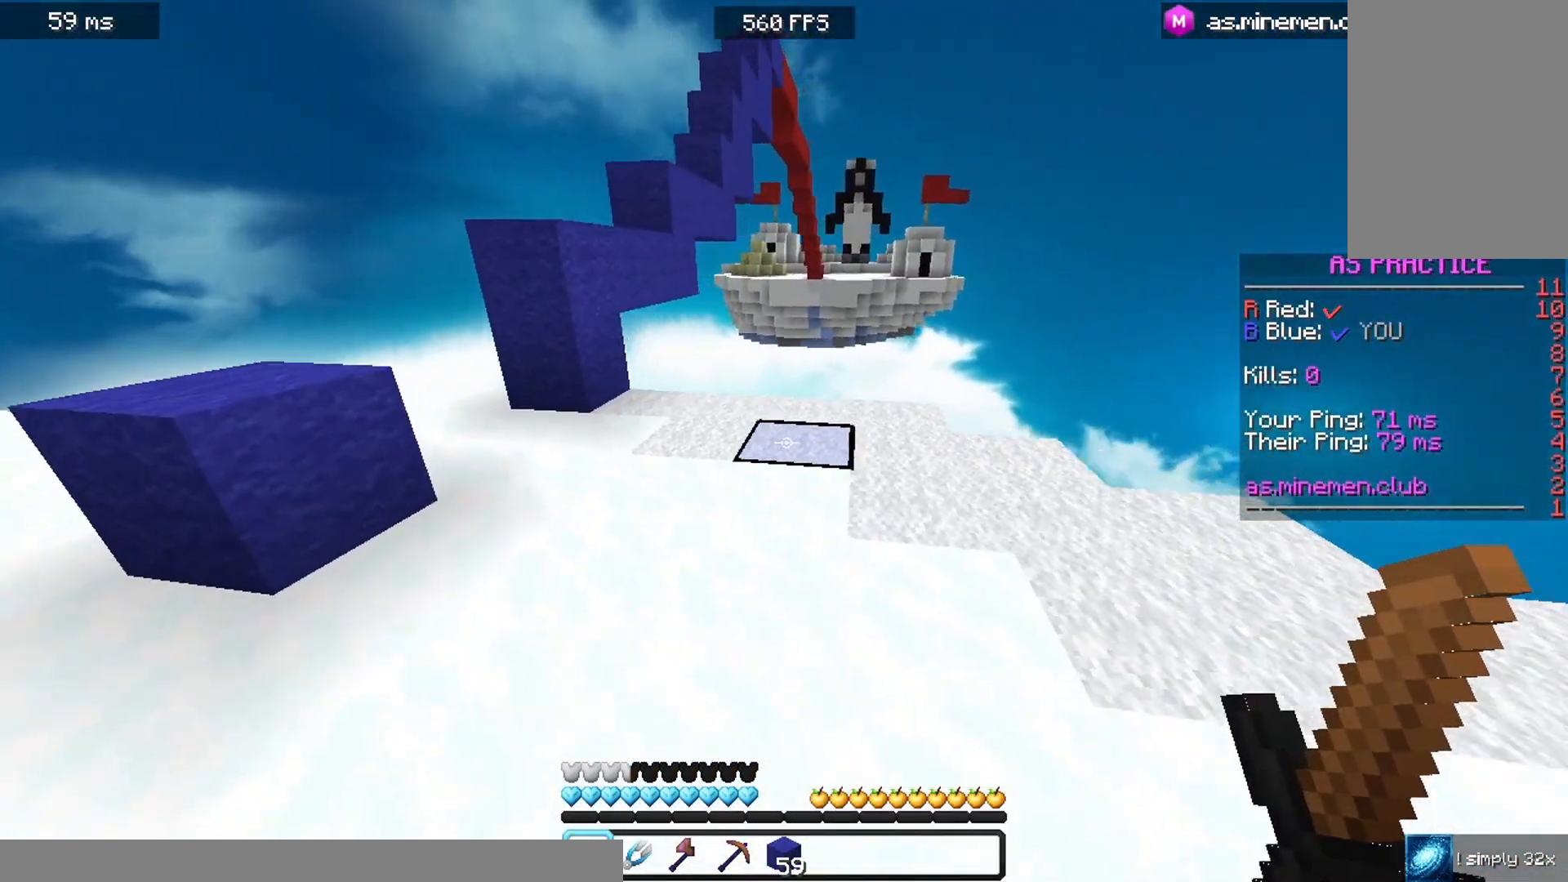
{"keys": ["d"], "mouse": ["right"], "events": [[33, "d", "up"], [33, "s", "up"], [67, "w", "down"], [367, "d", "down"], [433, "w", "up"], [467, "mouse_right", "down"]]}
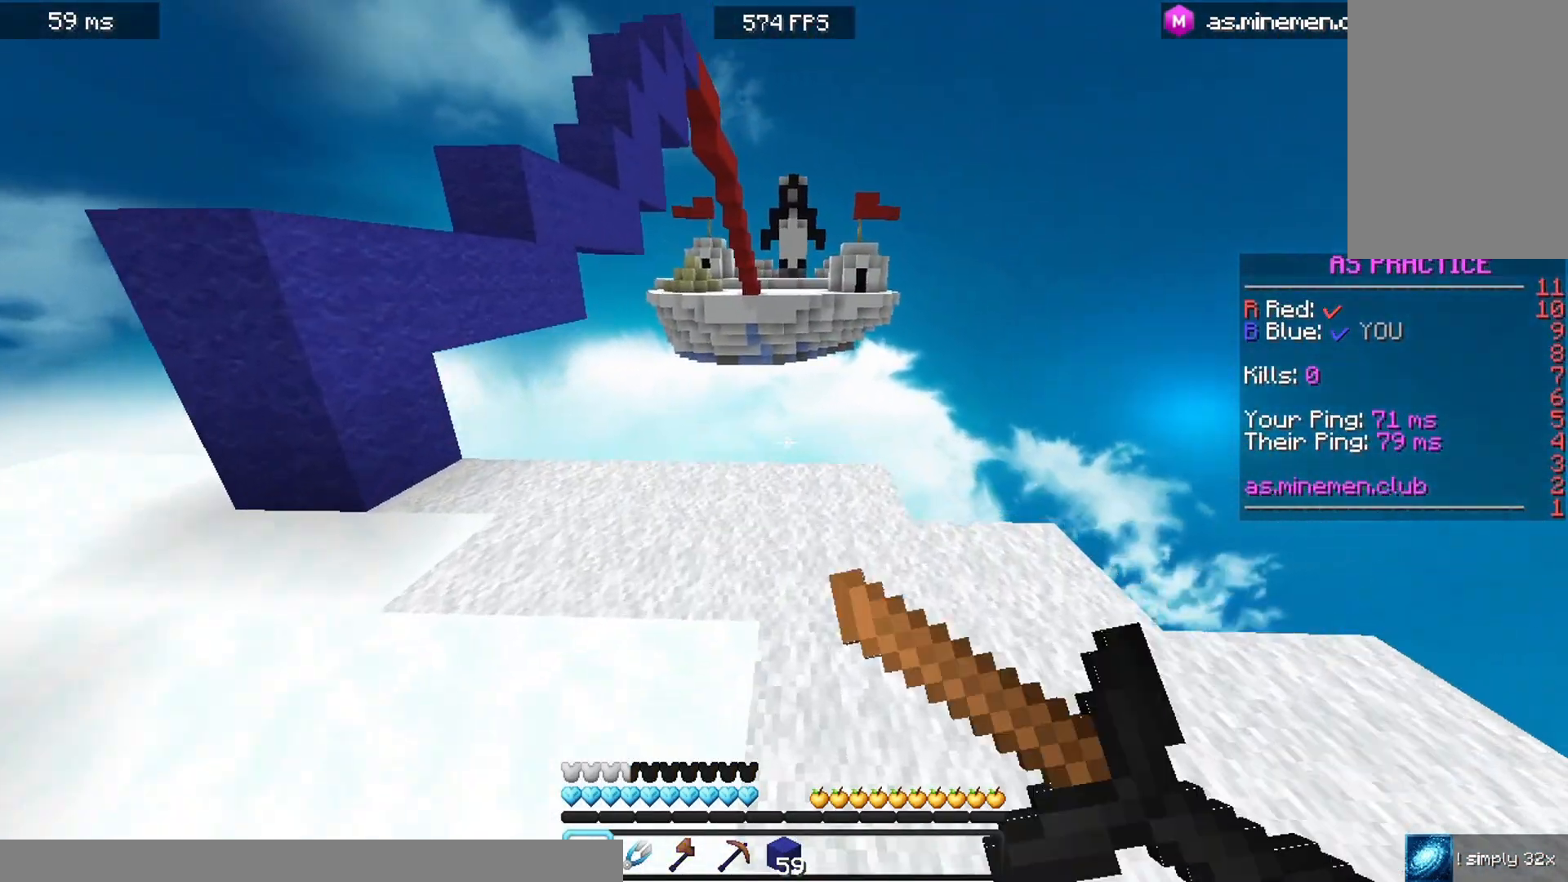
{"keys": [], "mouse": ["right"], "events": [[33, "d", "up"]]}
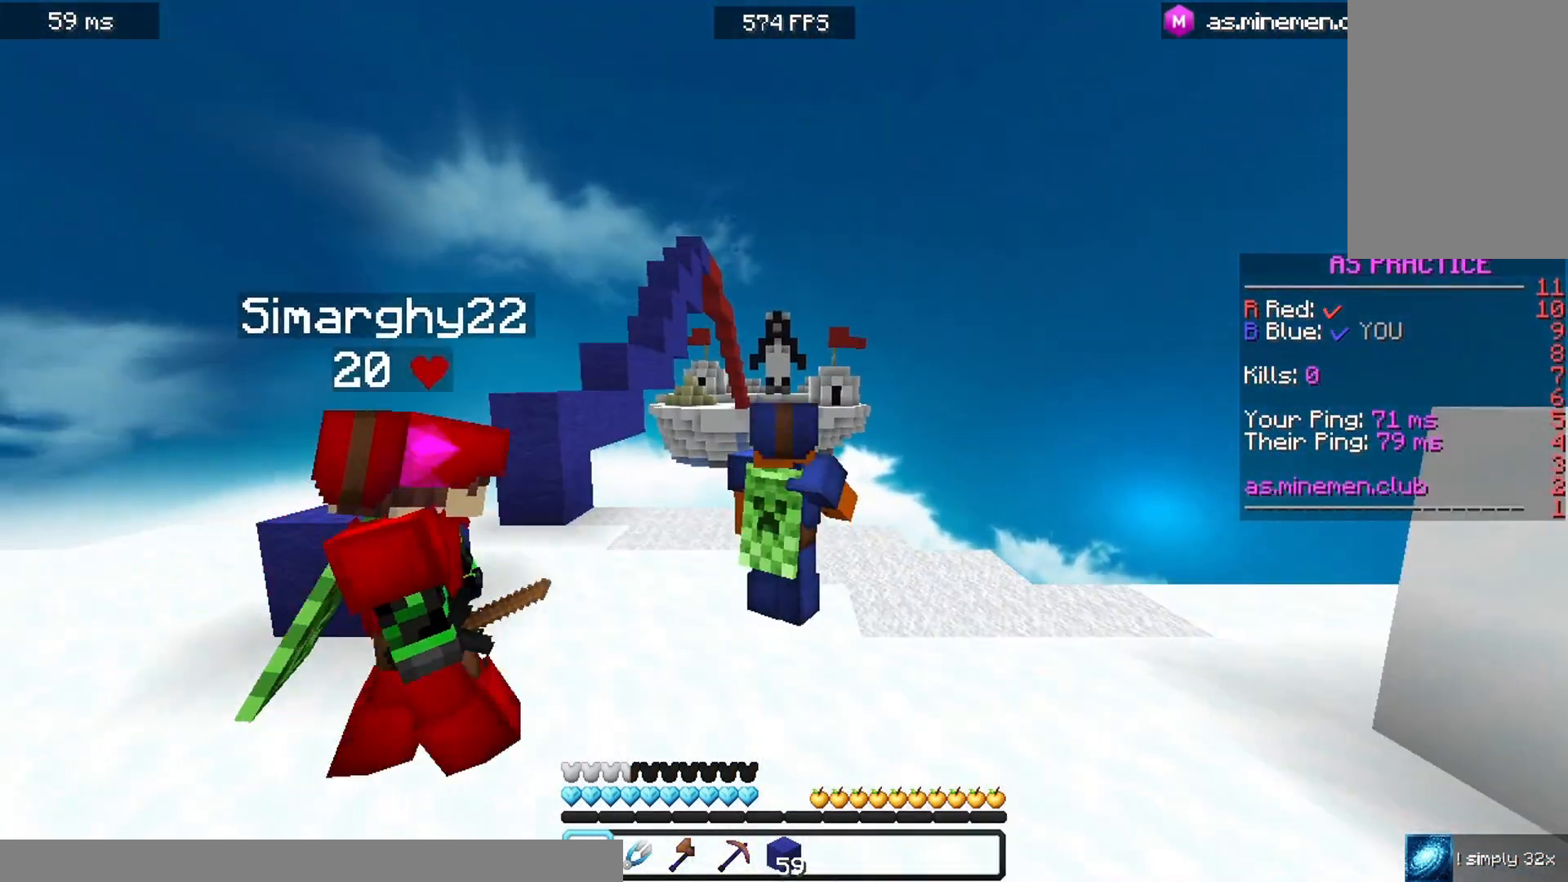
{"keys": [], "mouse": [], "events": [[500, "mouse_right", "up"]]}
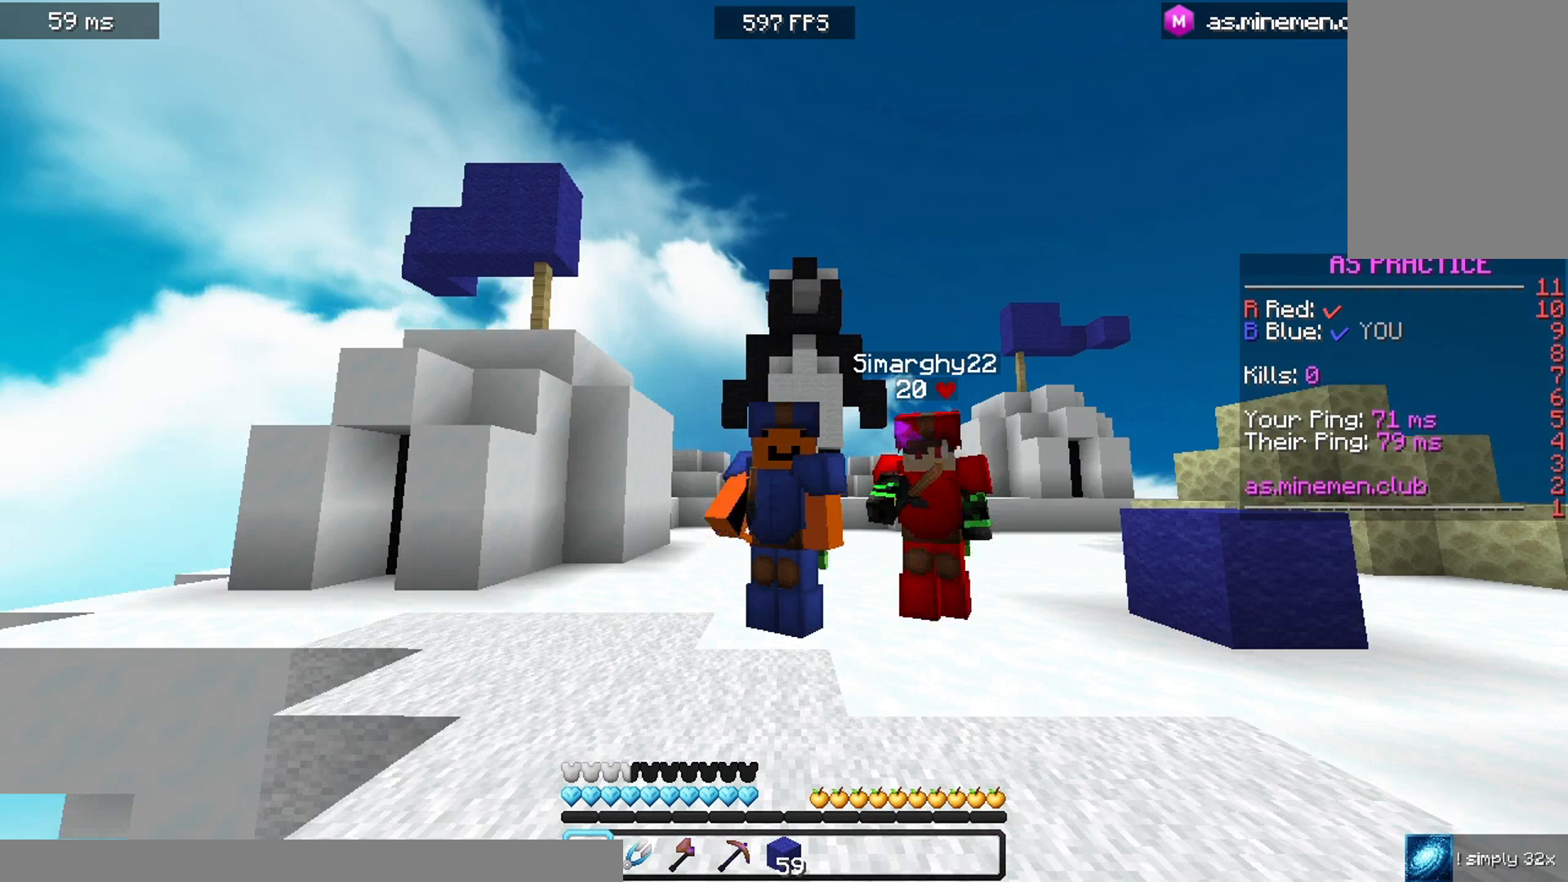
{"keys": [], "mouse": [], "events": []}
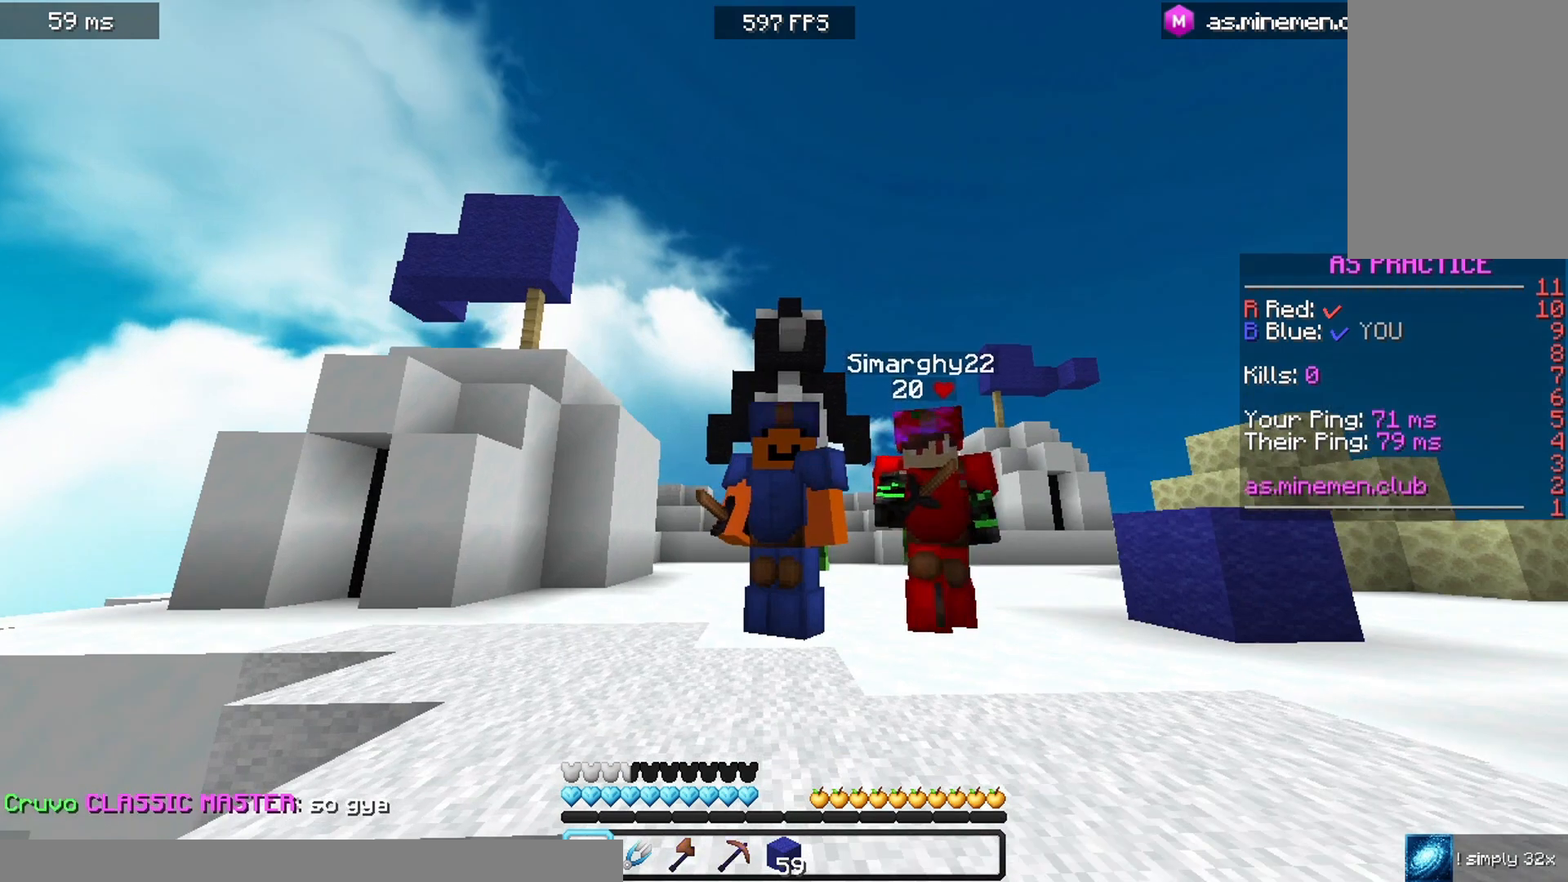
{"keys": [], "mouse": [], "events": []}
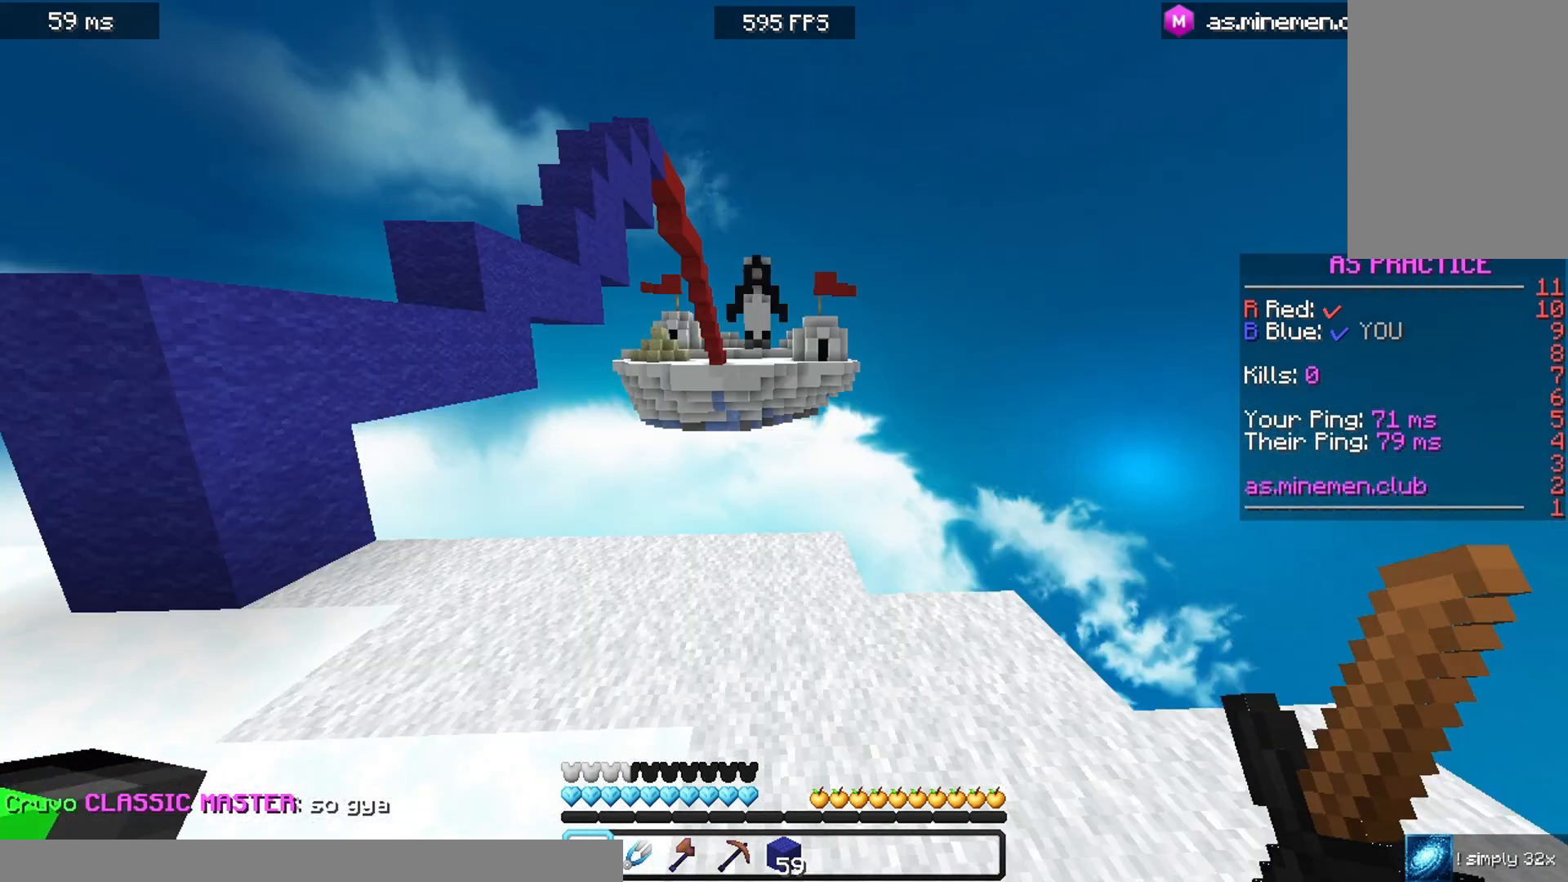
{"keys": ["a"], "mouse": [], "events": [[133, "s", "down"], [200, "a", "down"], [467, "s", "up"]]}
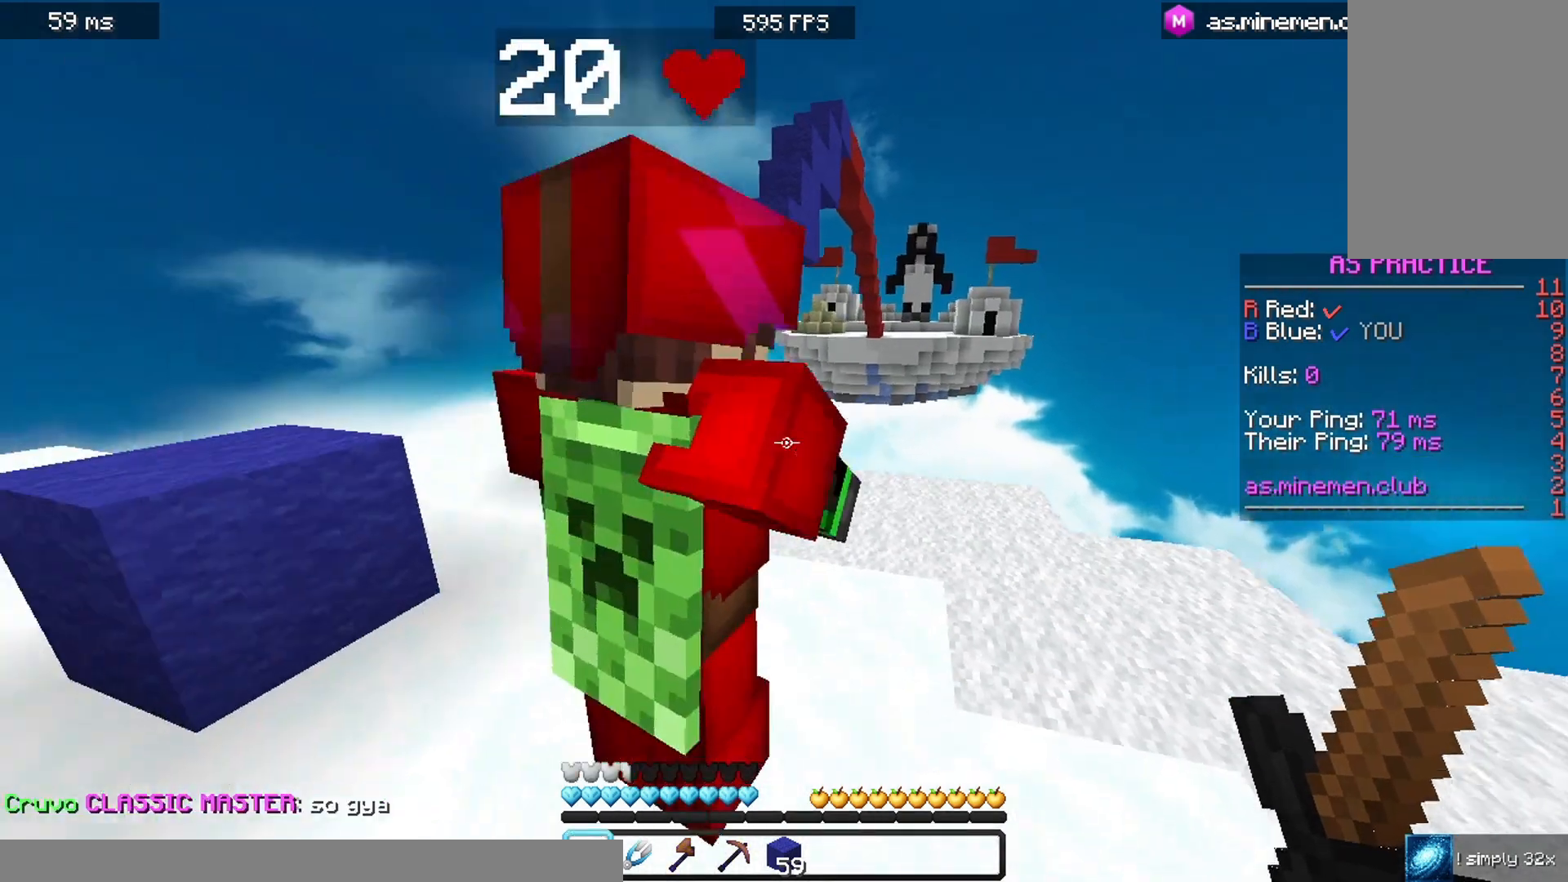
{"keys": ["a", "s"], "mouse": ["left"], "events": [[67, "mouse_left", "down"], [167, "w", "down"], [333, "w", "up"], [367, "s", "down"]]}
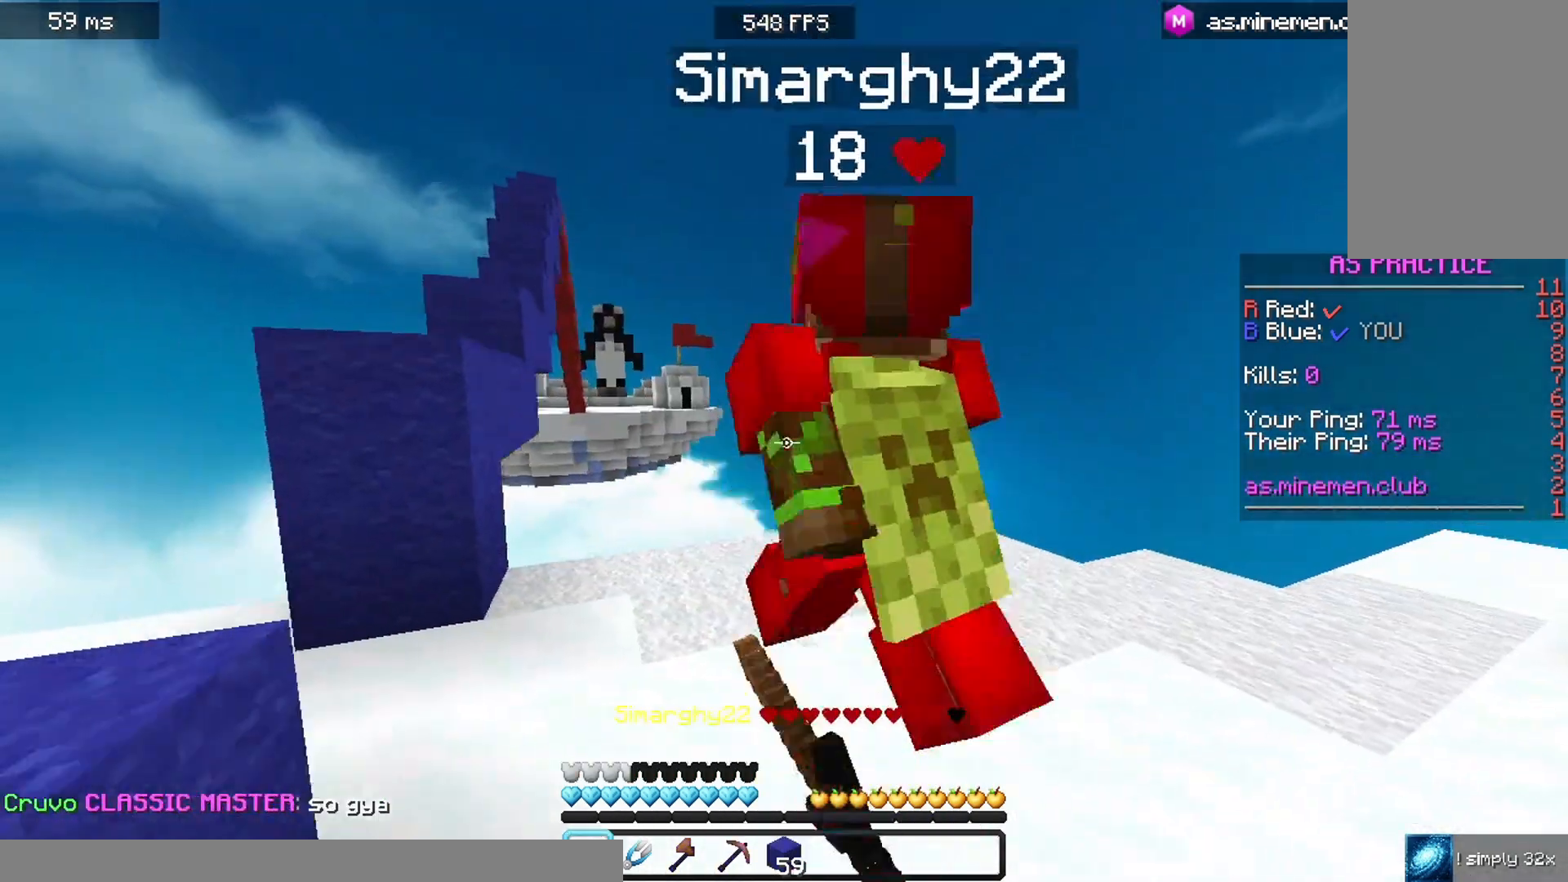
{"keys": ["a", "space", "w"], "mouse": [], "events": [[33, "s", "up"], [100, "a", "up"], [200, "w", "down"], [367, "a", "down"], [367, "mouse_left", "up"], [367, "space", "down"]]}
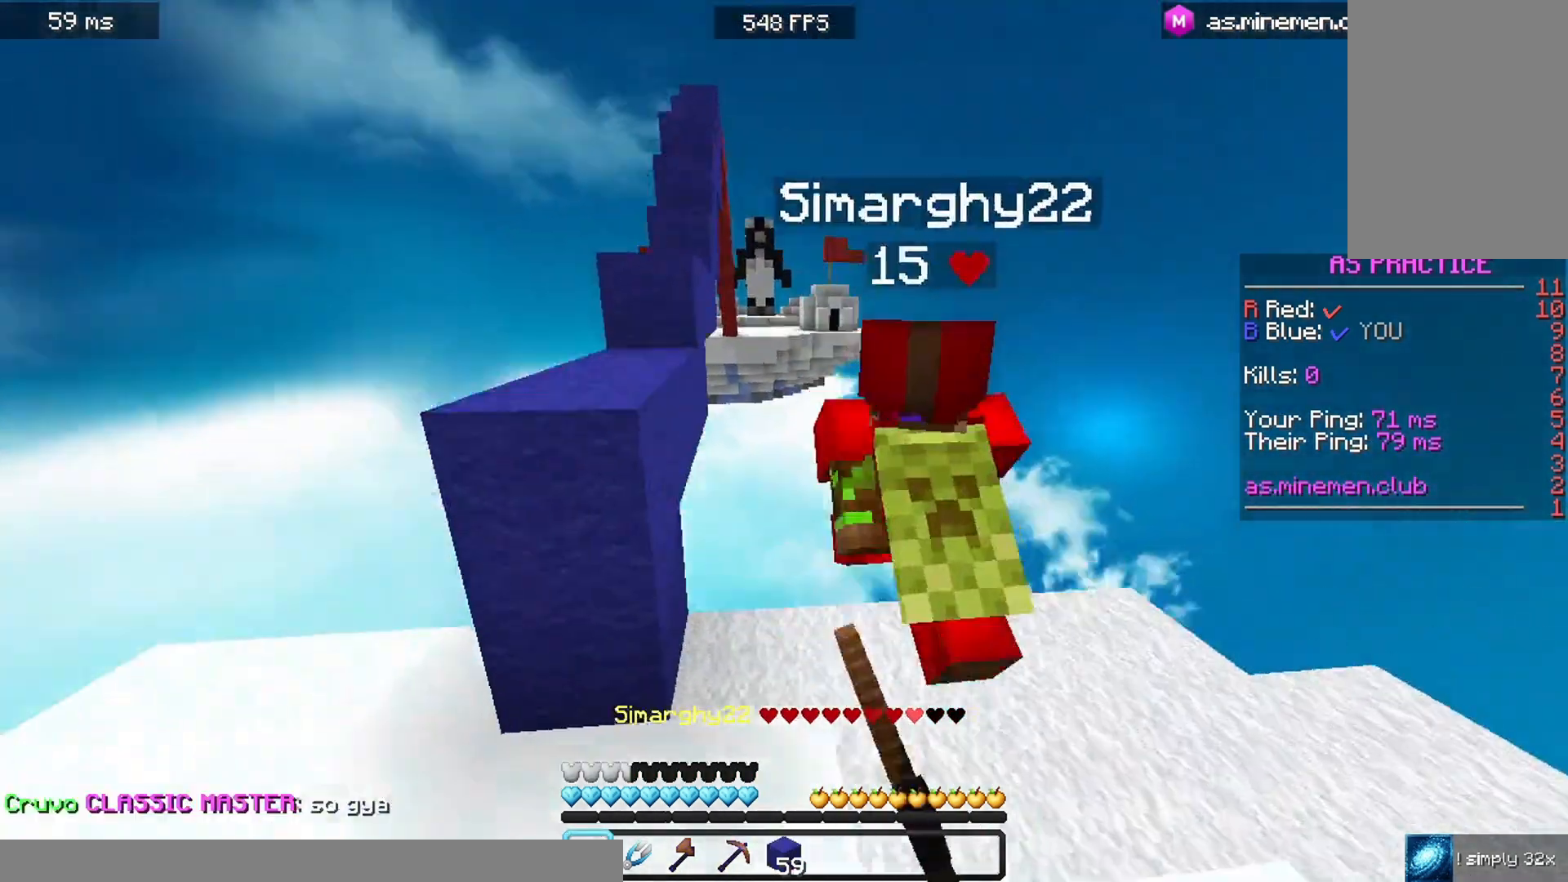
{"keys": ["w"], "mouse": [], "events": [[100, "space", "up"], [133, "mouse_right", "down"], [233, "space", "down"], [267, "mouse_right", "up"], [367, "mouse_right", "down"], [400, "mouse_right", "up"], [500, "a", "up"], [500, "space", "up"]]}
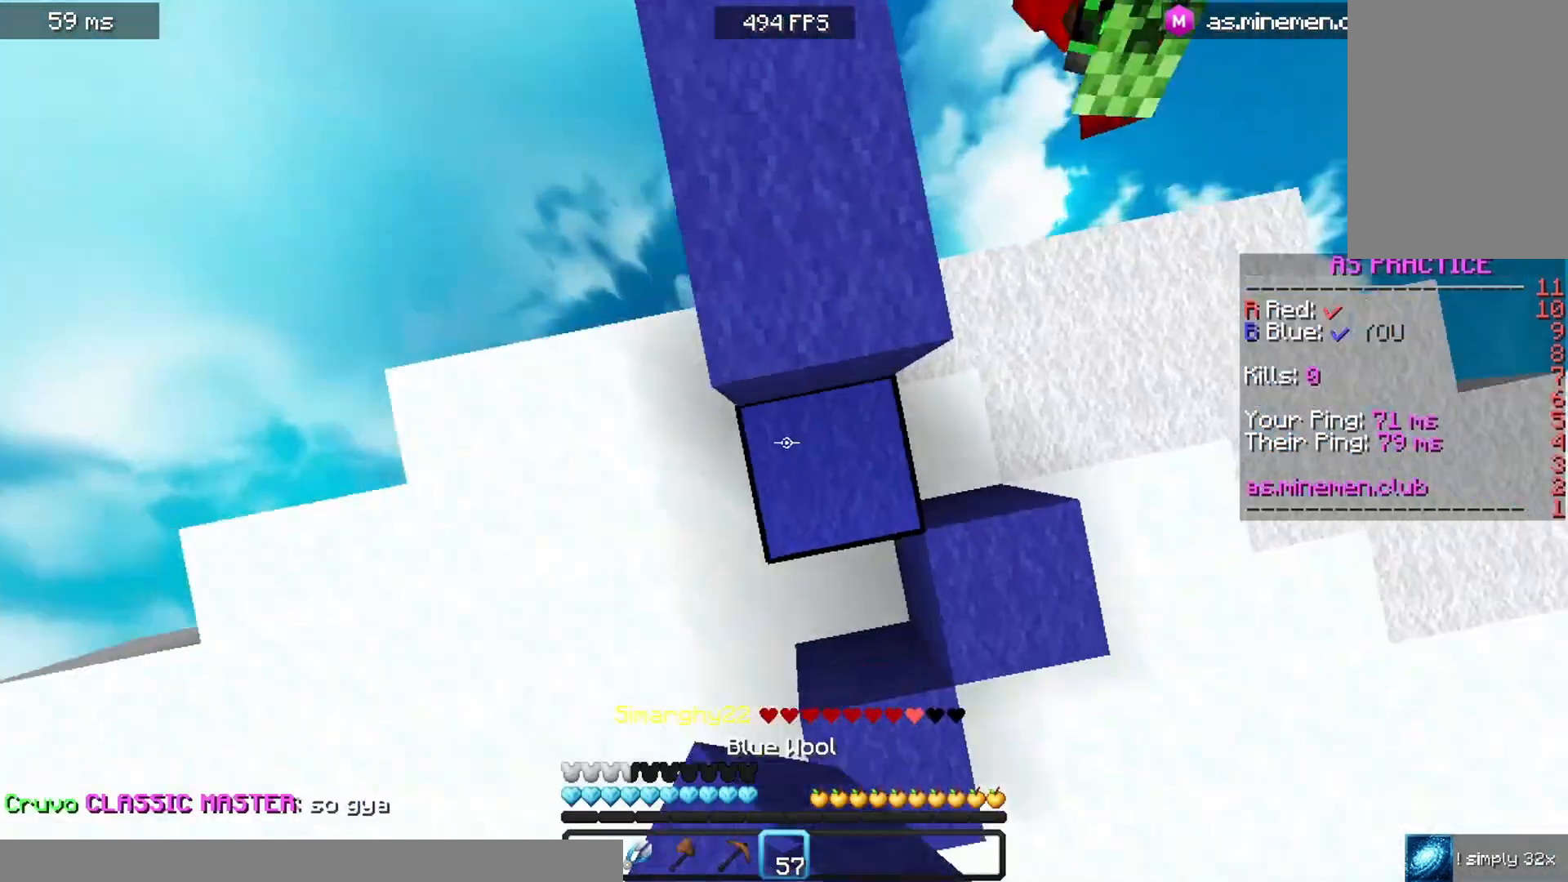
{"keys": ["a", "d", "w"], "mouse": [], "events": [[67, "mouse_right", "down"], [133, "space", "down"], [200, "mouse_right", "up"], [267, "d", "down"], [467, "a", "down"], [467, "space", "up"]]}
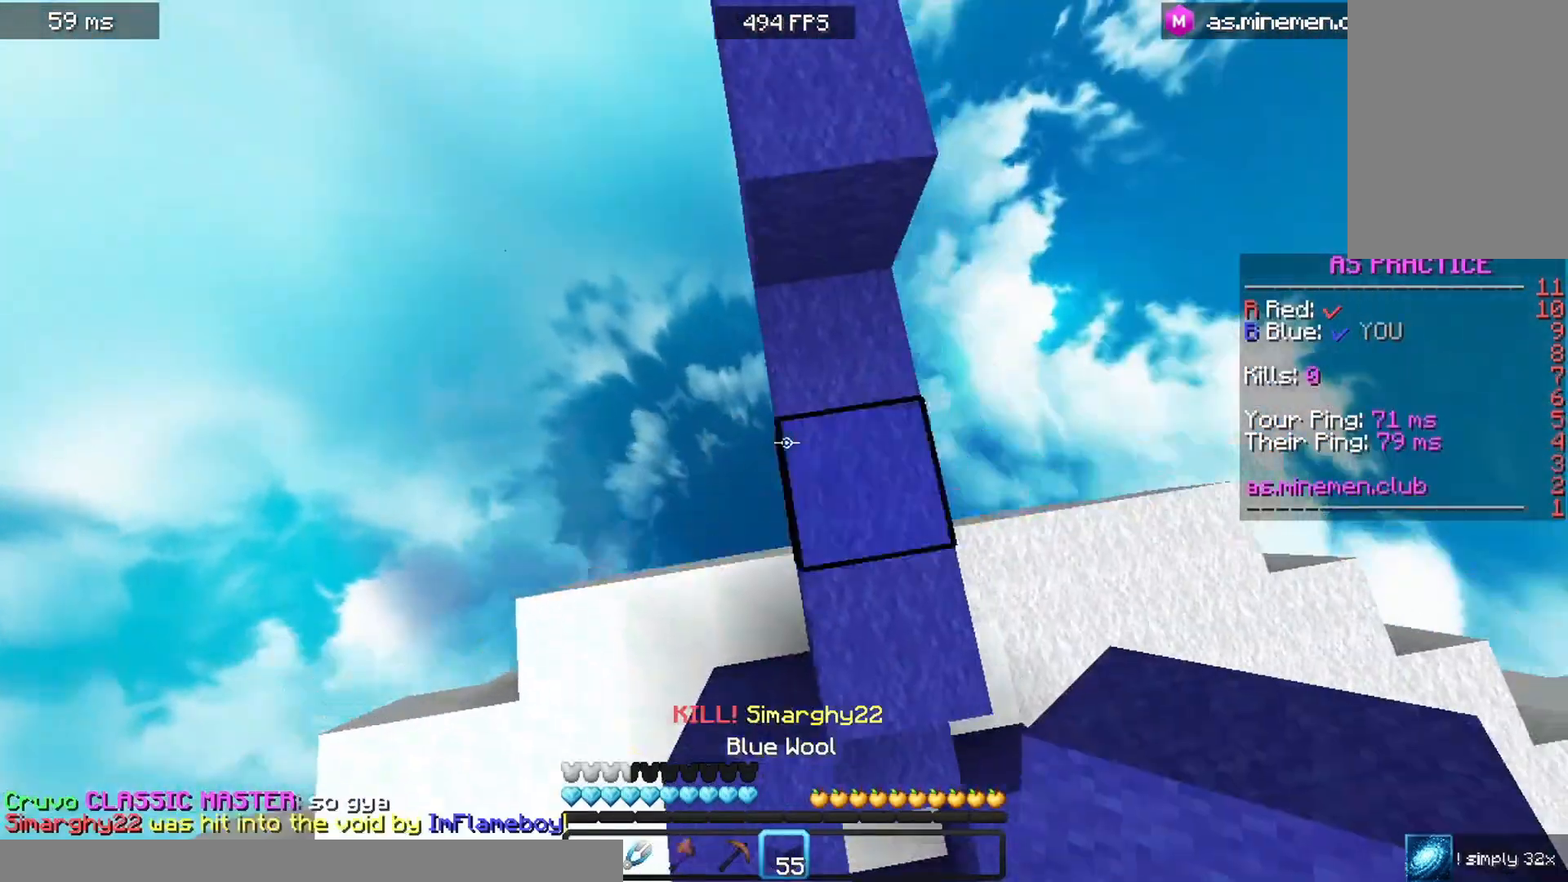
{"keys": ["space", "w"], "mouse": [], "events": [[67, "a", "up"], [100, "d", "up"], [267, "space", "down"], [300, "mouse_left", "down"], [400, "mouse_left", "up"]]}
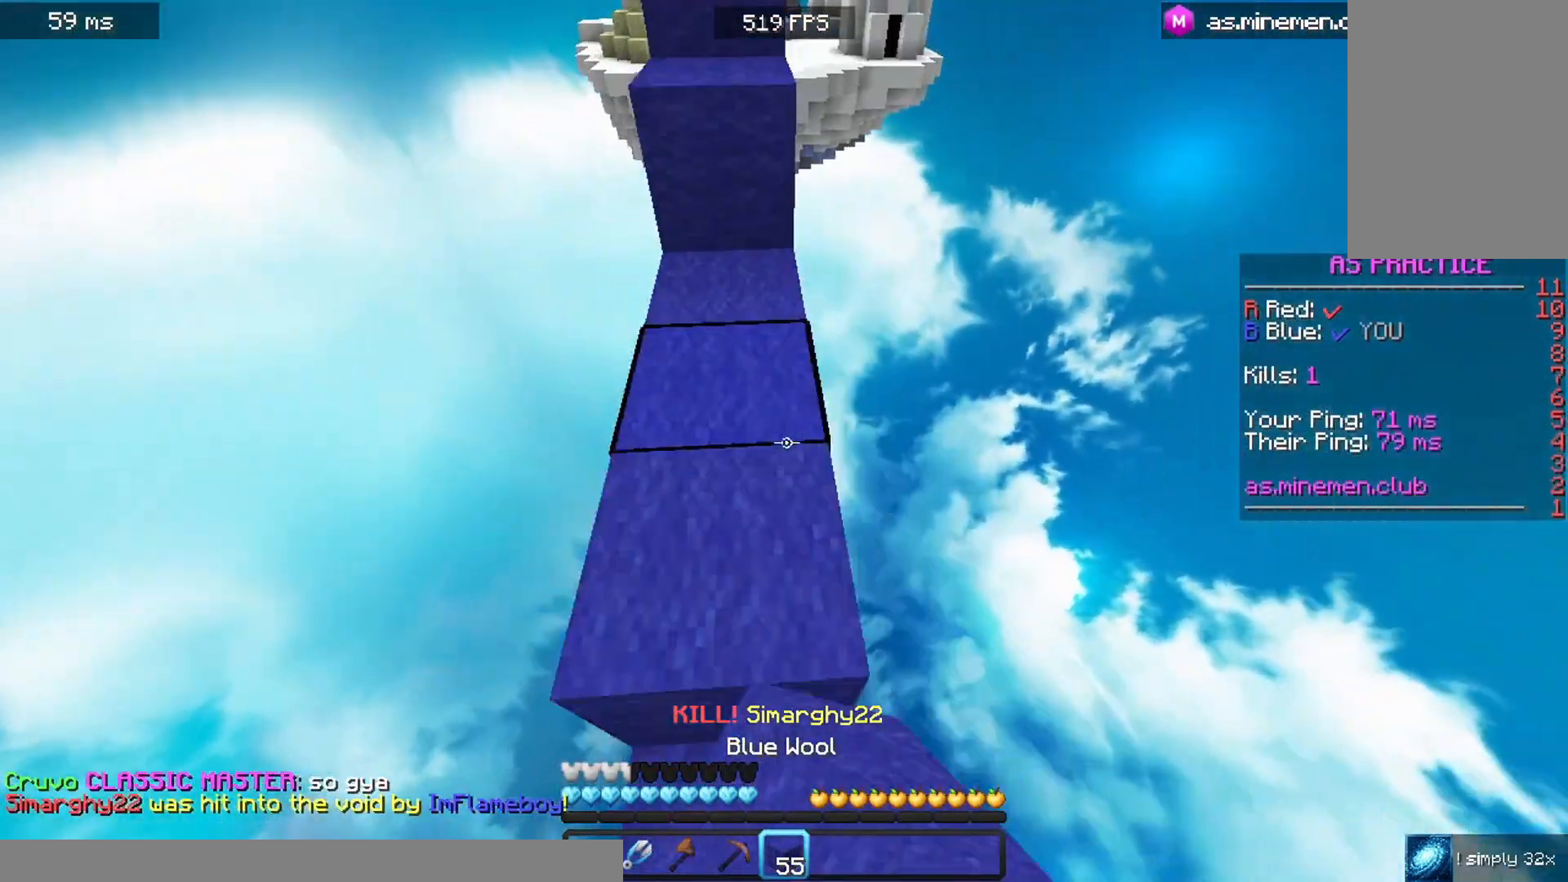
{"keys": ["space", "w"], "mouse": ["left"], "events": [[33, "space", "up"], [433, "mouse_left", "down"], [433, "space", "down"]]}
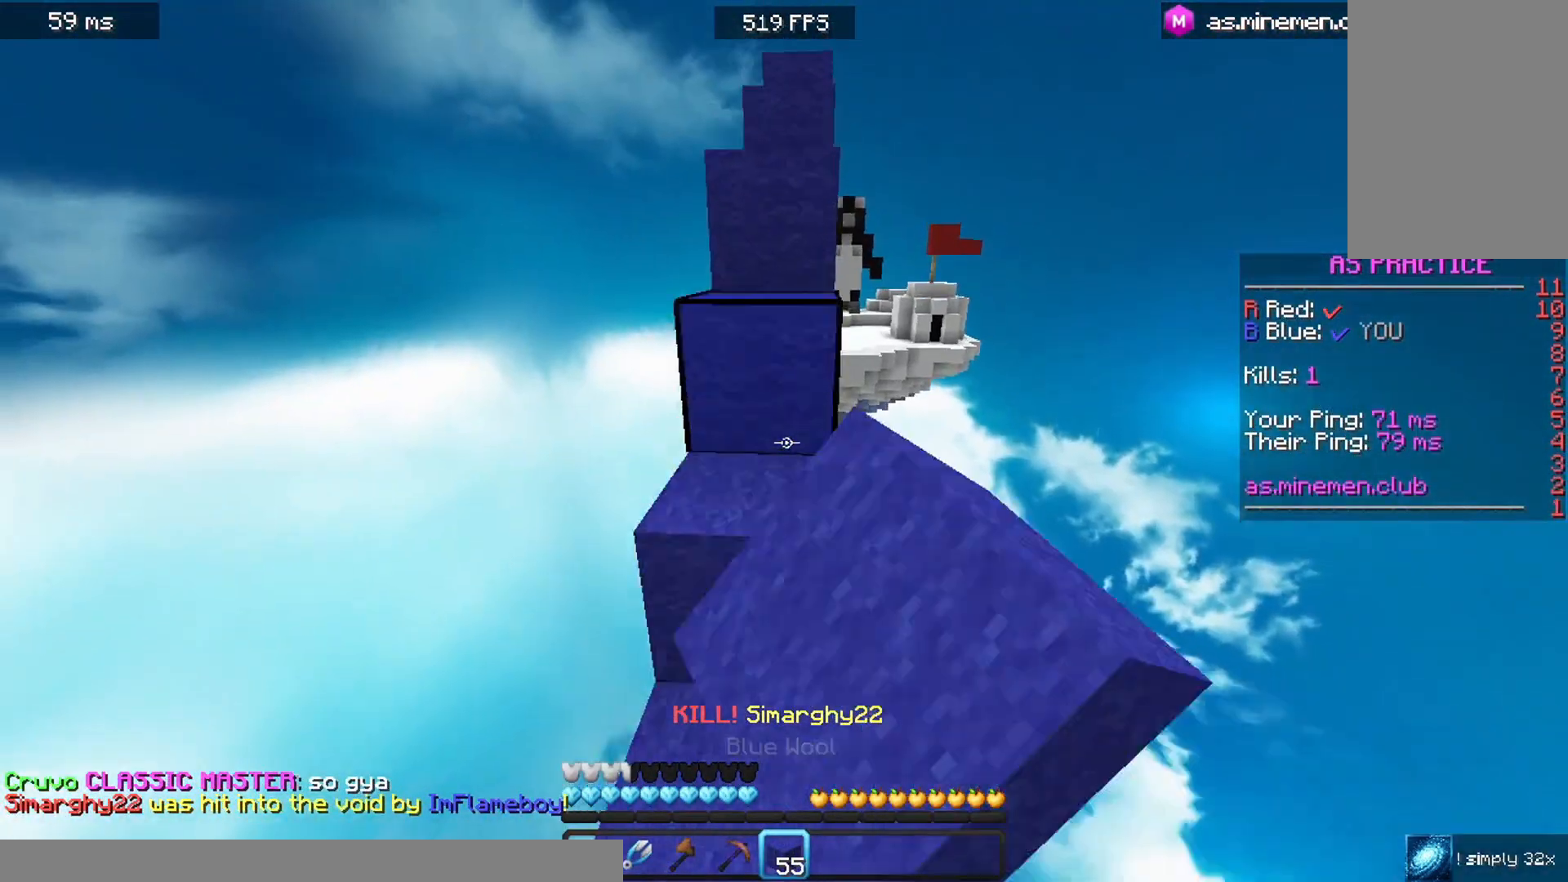
{"keys": ["w"], "mouse": ["left"], "events": [[100, "mouse_left", "up"], [100, "space", "up"], [200, "space", "down"], [433, "mouse_left", "down"], [500, "space", "up"]]}
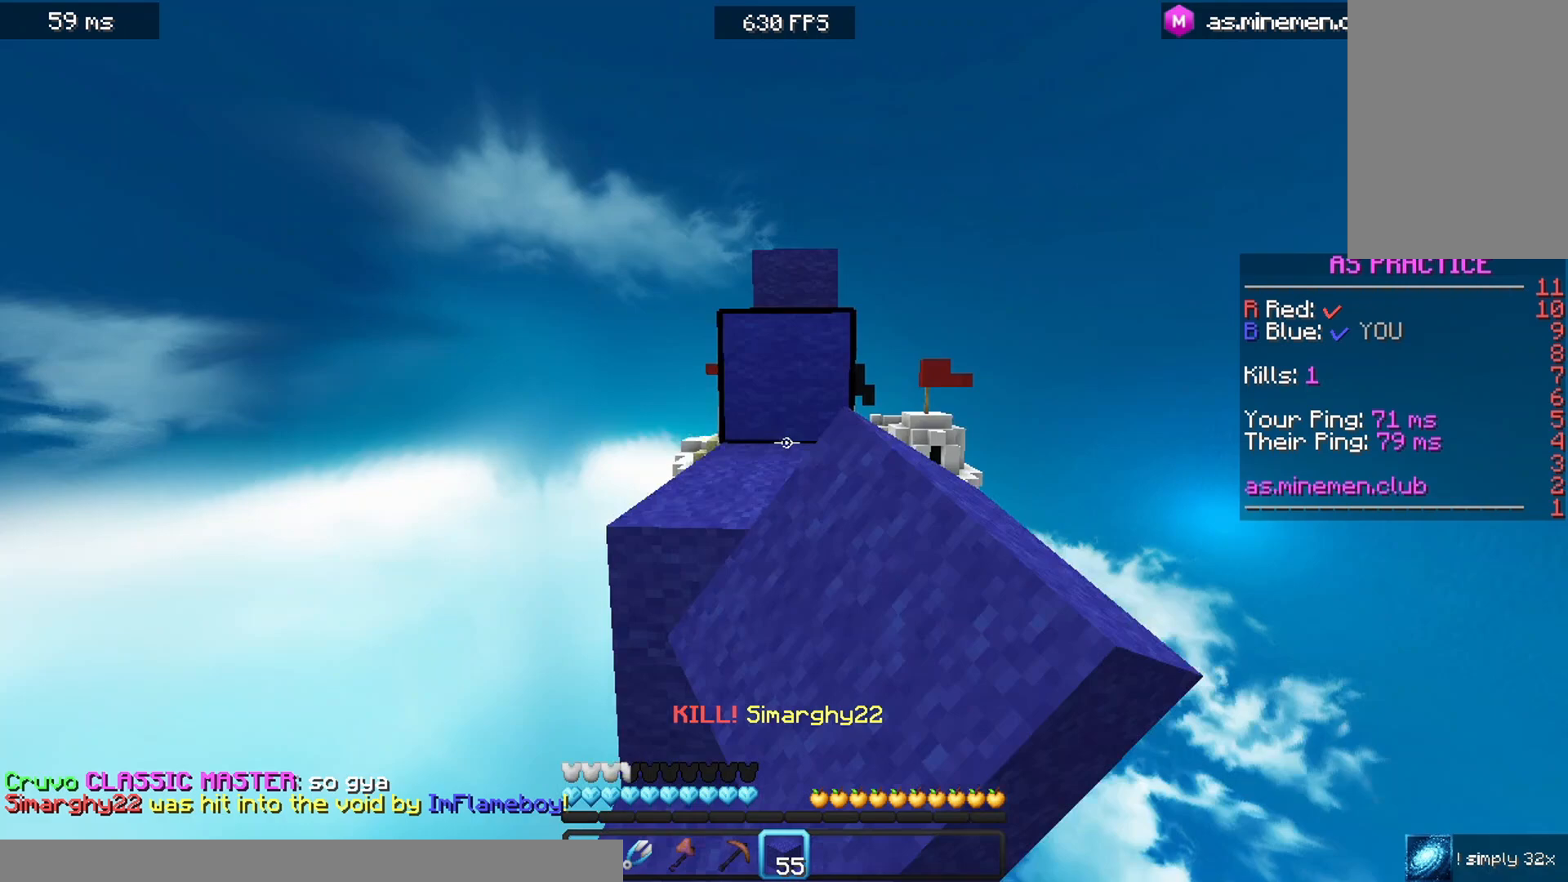
{"keys": ["w"], "mouse": [], "events": [[67, "mouse_left", "up"], [167, "space", "down"], [400, "mouse_left", "down"], [400, "space", "up"], [500, "mouse_left", "up"]]}
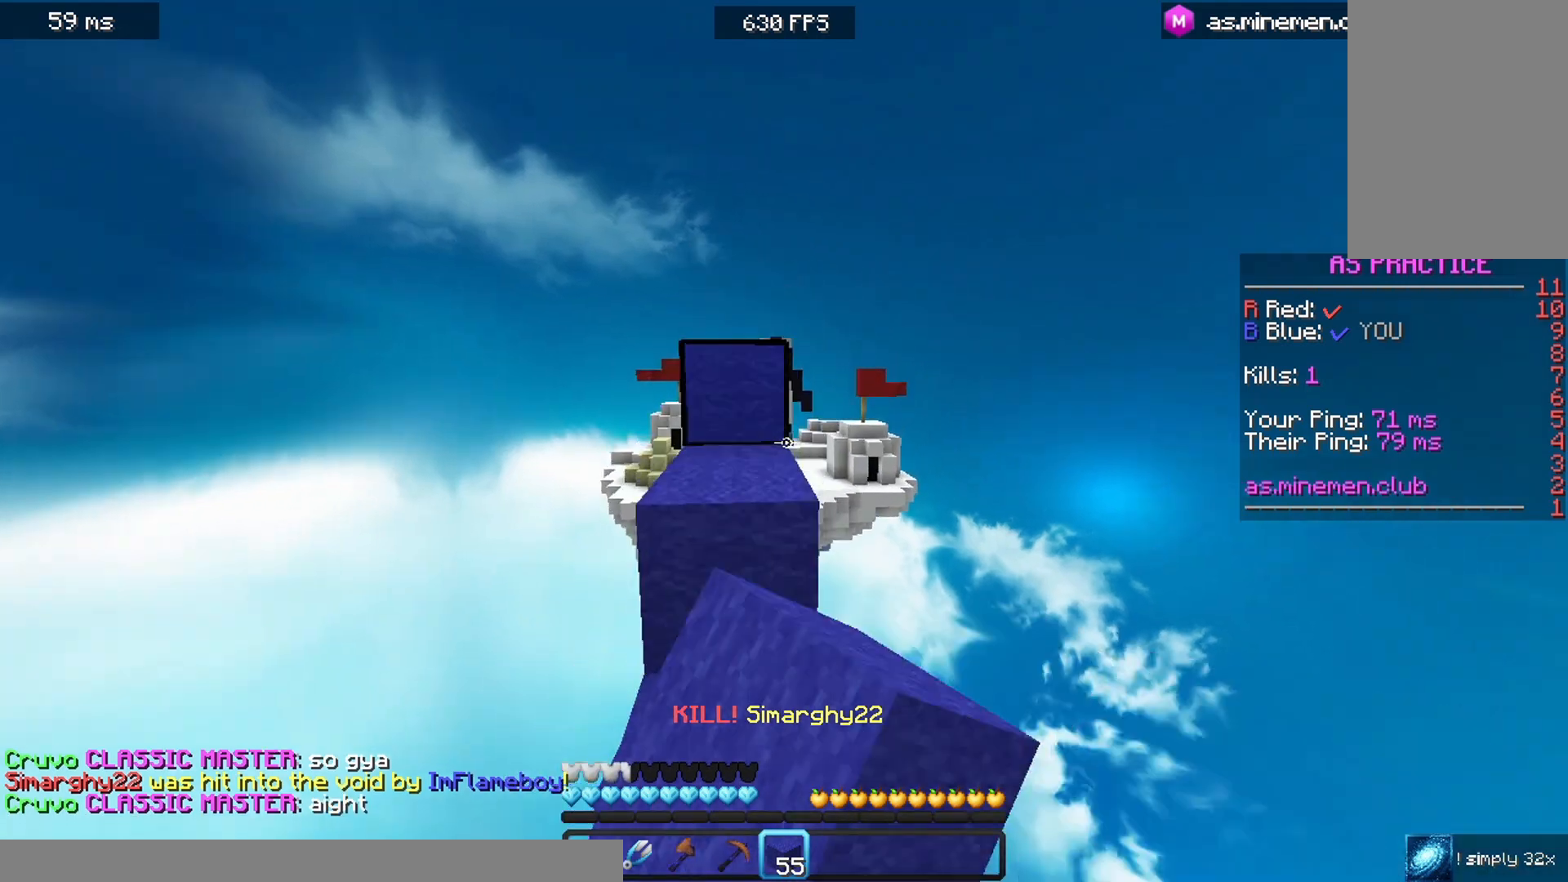
{"keys": ["w"], "mouse": [], "events": [[200, "space", "down"], [400, "space", "up"]]}
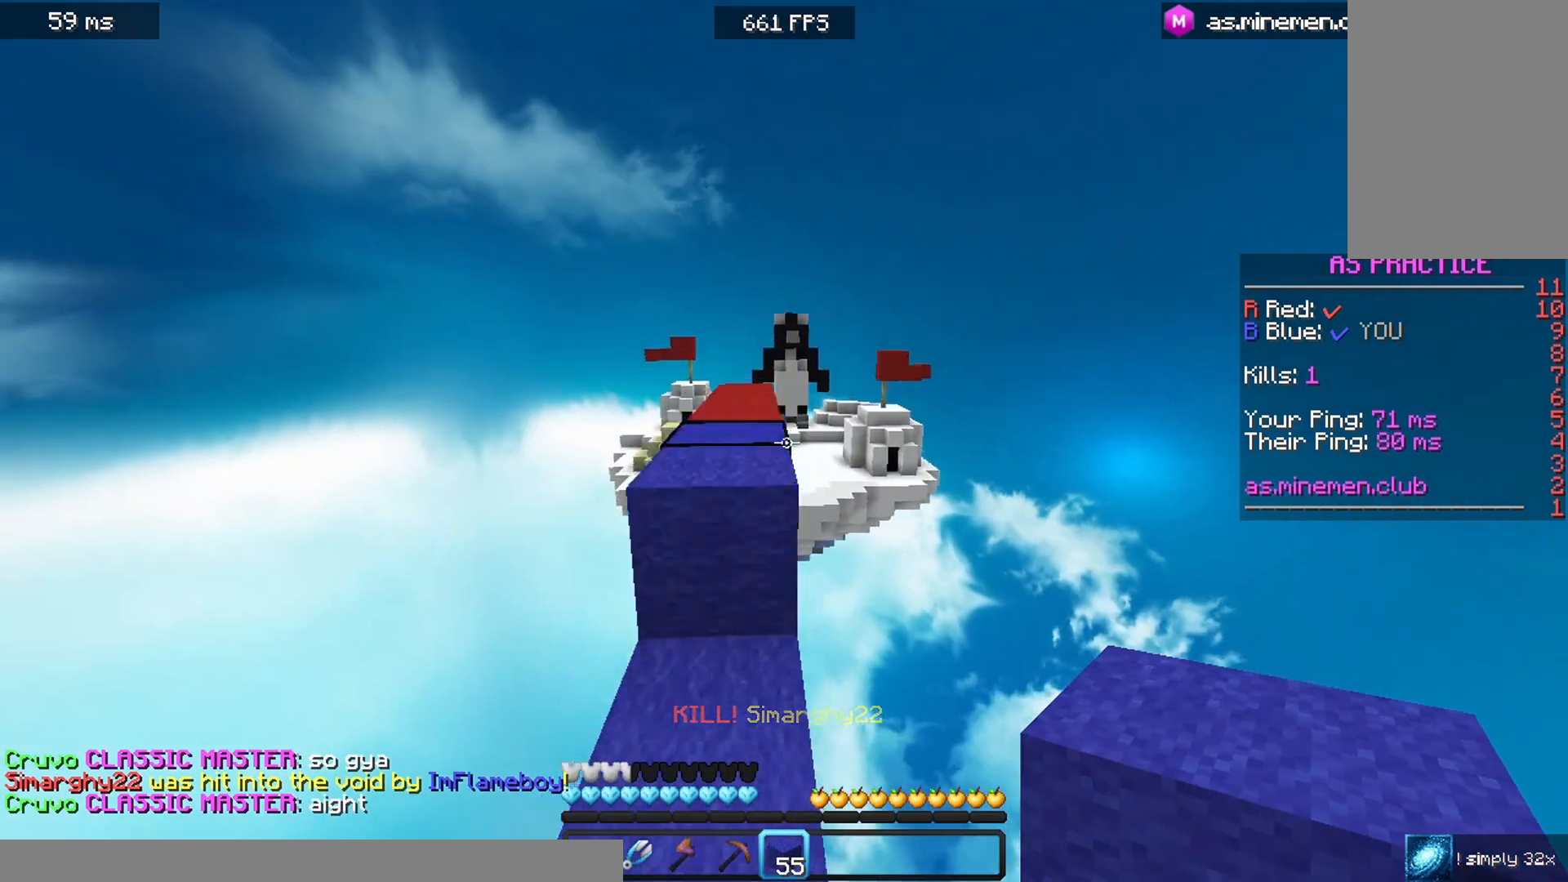
{"keys": ["w"], "mouse": [], "events": [[33, "space", "down"], [400, "space", "up"]]}
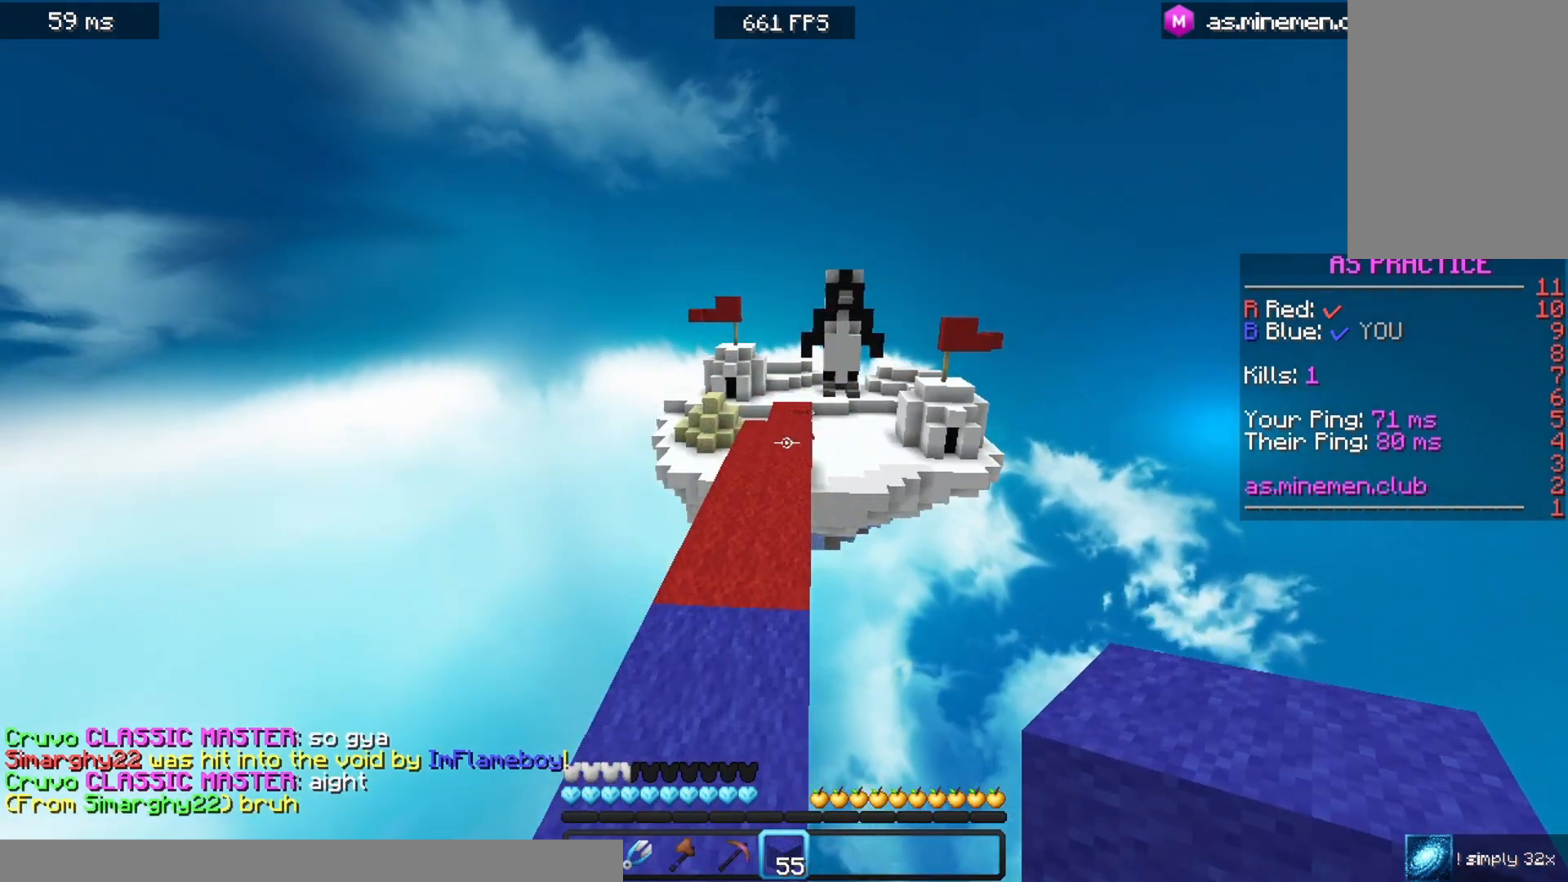
{"keys": ["w"], "mouse": [], "events": [[100, "space", "down"], [400, "space", "up"]]}
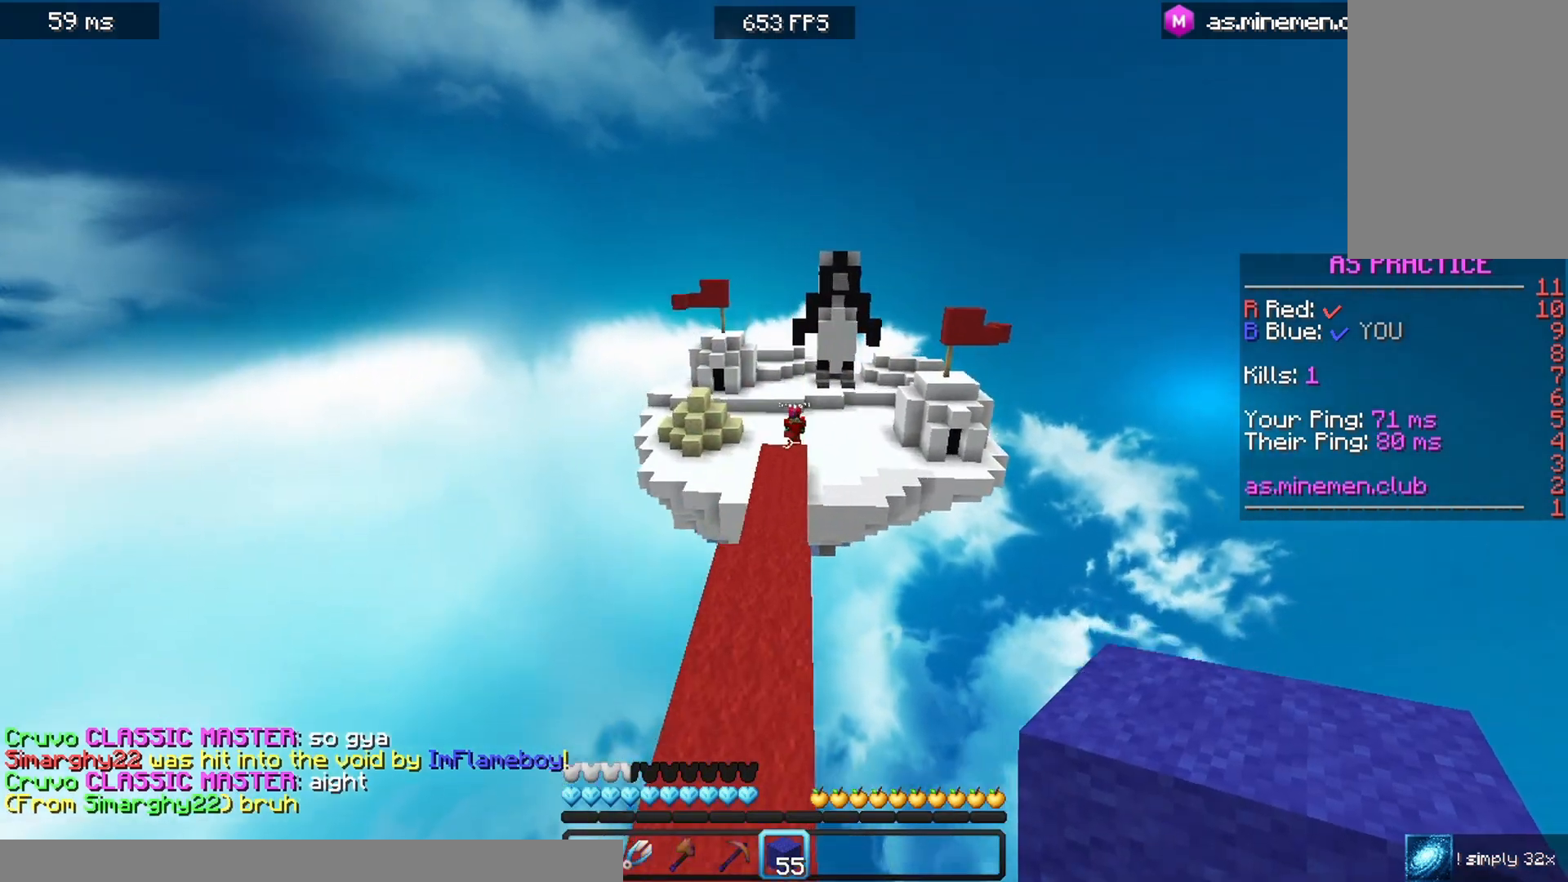
{"keys": ["w"], "mouse": [], "events": [[267, "space", "down"], [500, "space", "up"]]}
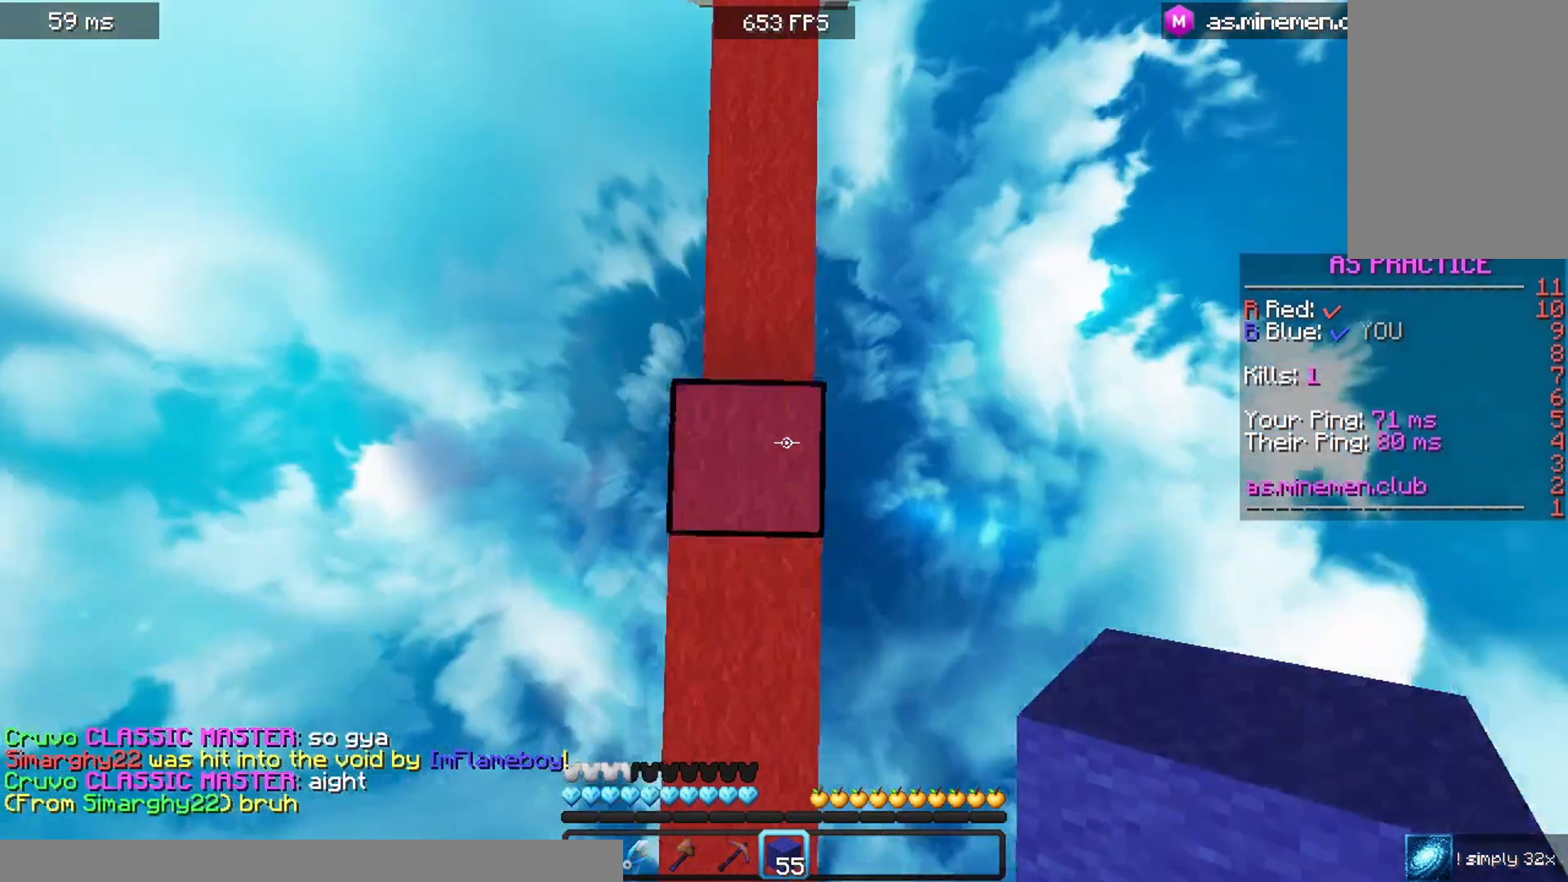
{"keys": ["w"], "mouse": ["right"], "events": [[33, "mouse_right", "down"]]}
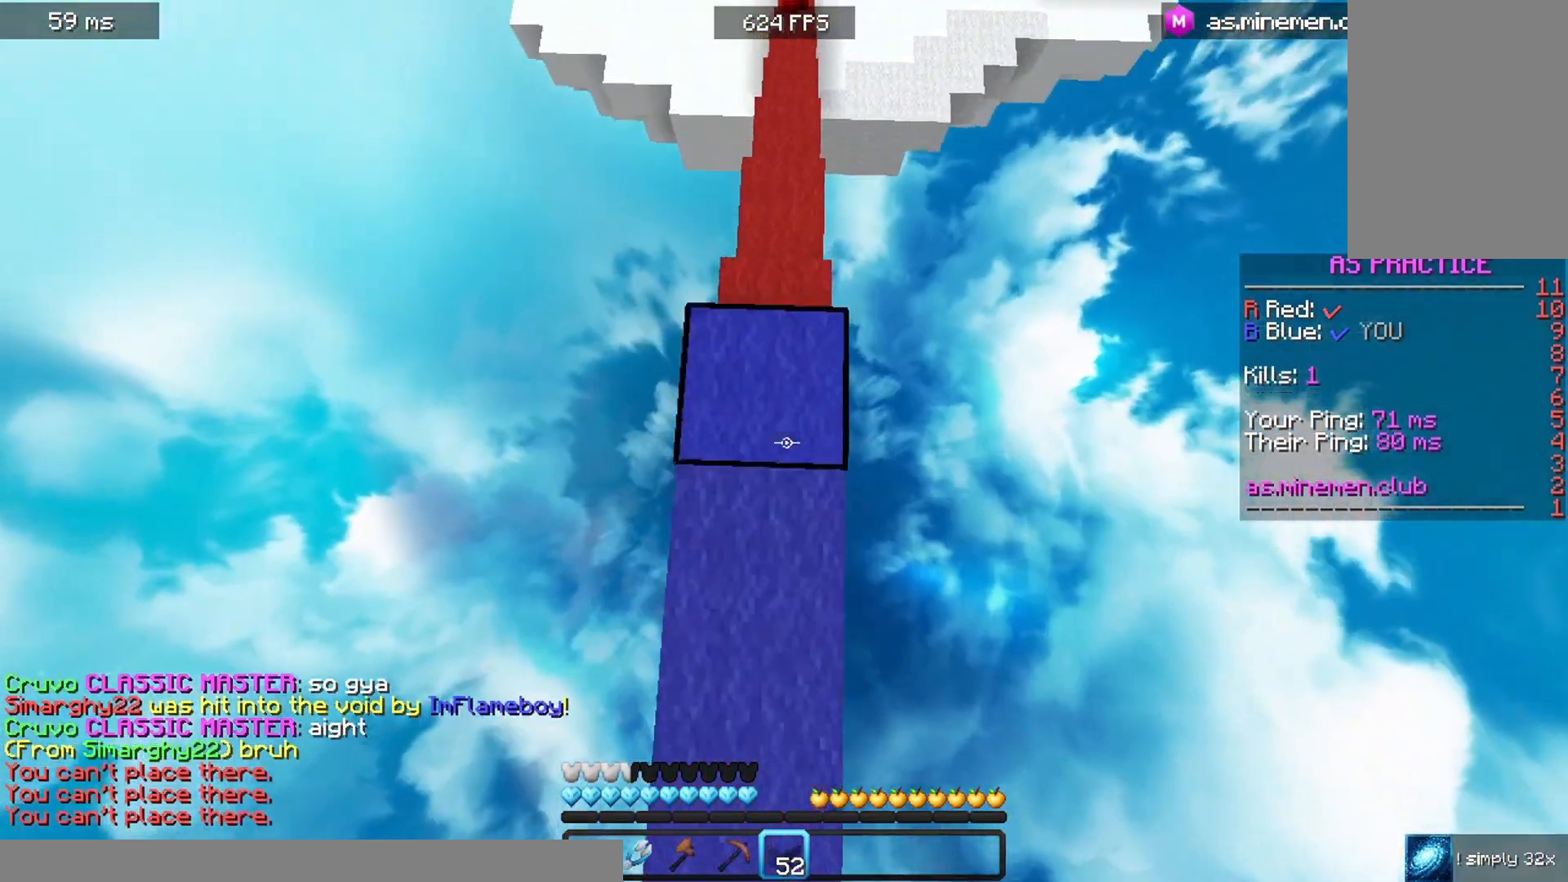
{"keys": ["w"], "mouse": ["right"], "events": []}
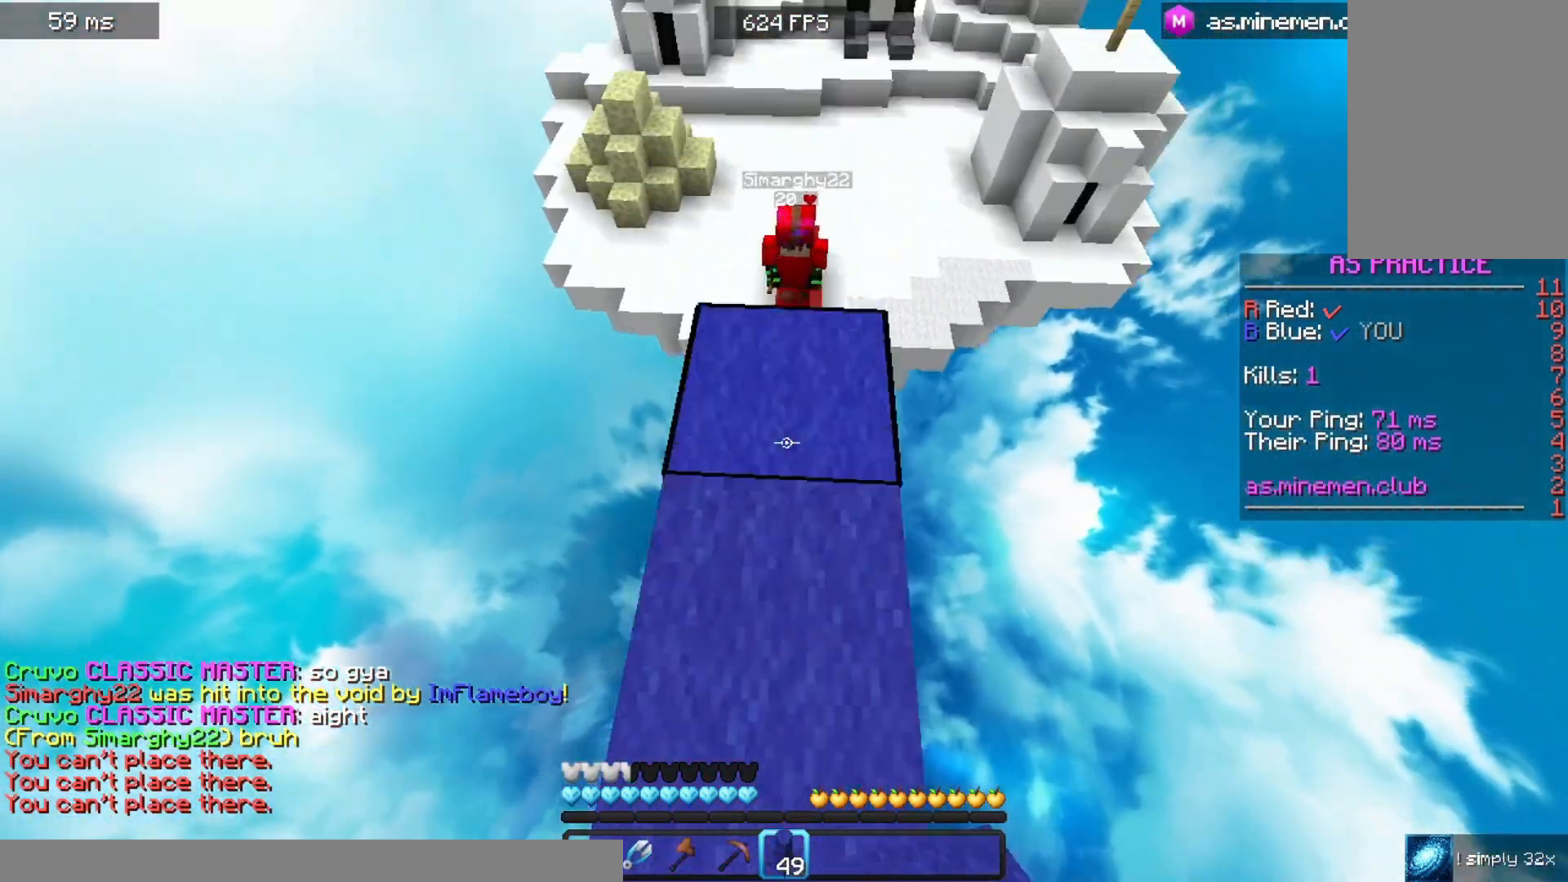
{"keys": ["s"], "mouse": [], "events": [[67, "w", "up"], [100, "s", "down"], [167, "space", "down"], [433, "space", "up"], [467, "mouse_right", "up"]]}
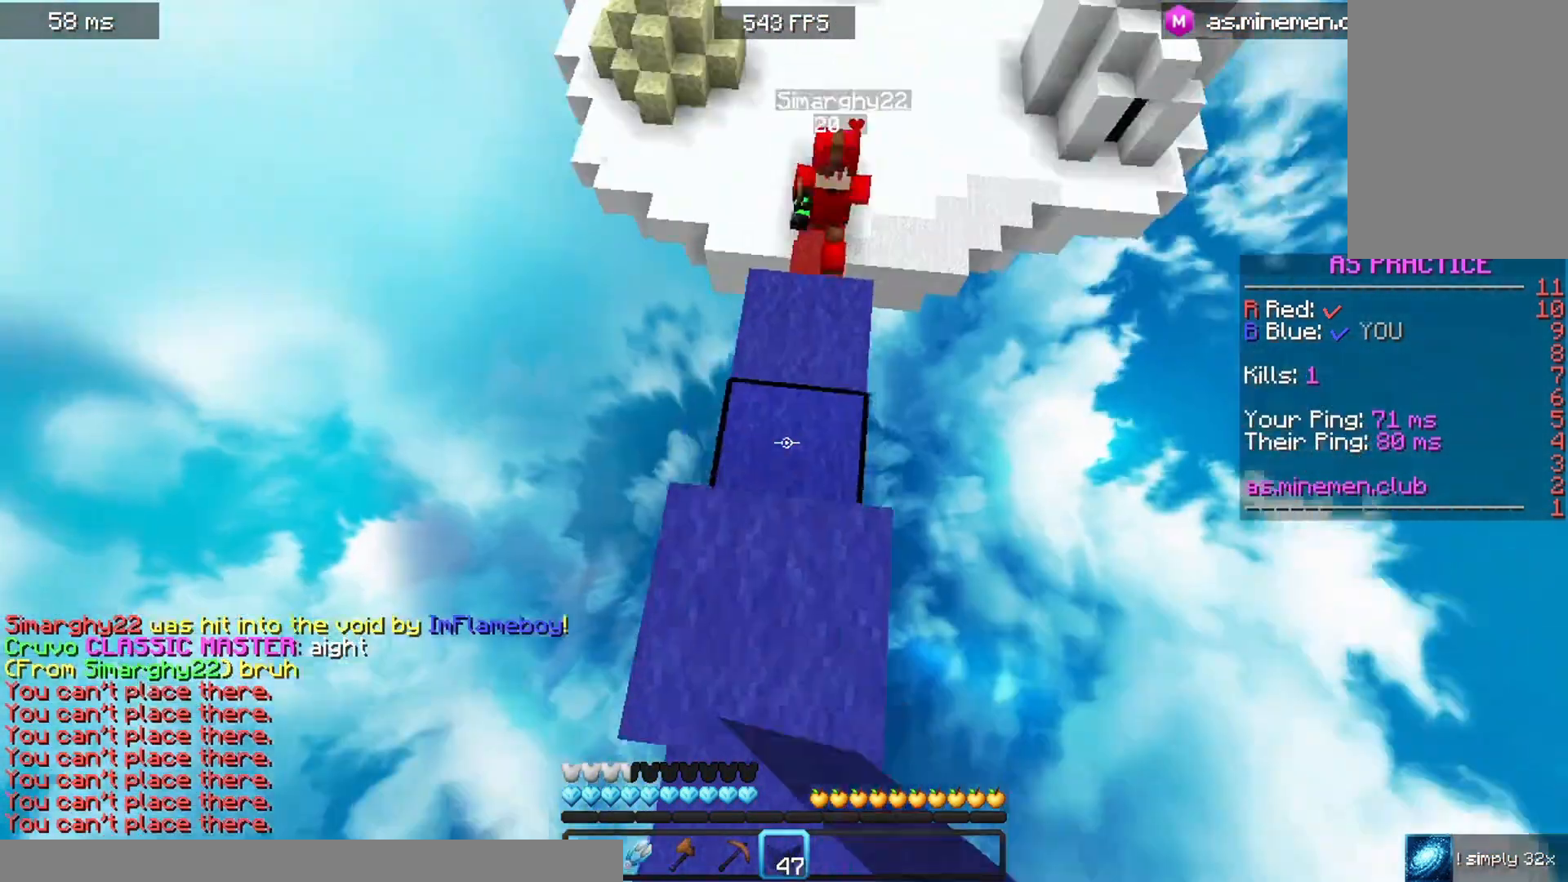
{"keys": ["s"], "mouse": [], "events": []}